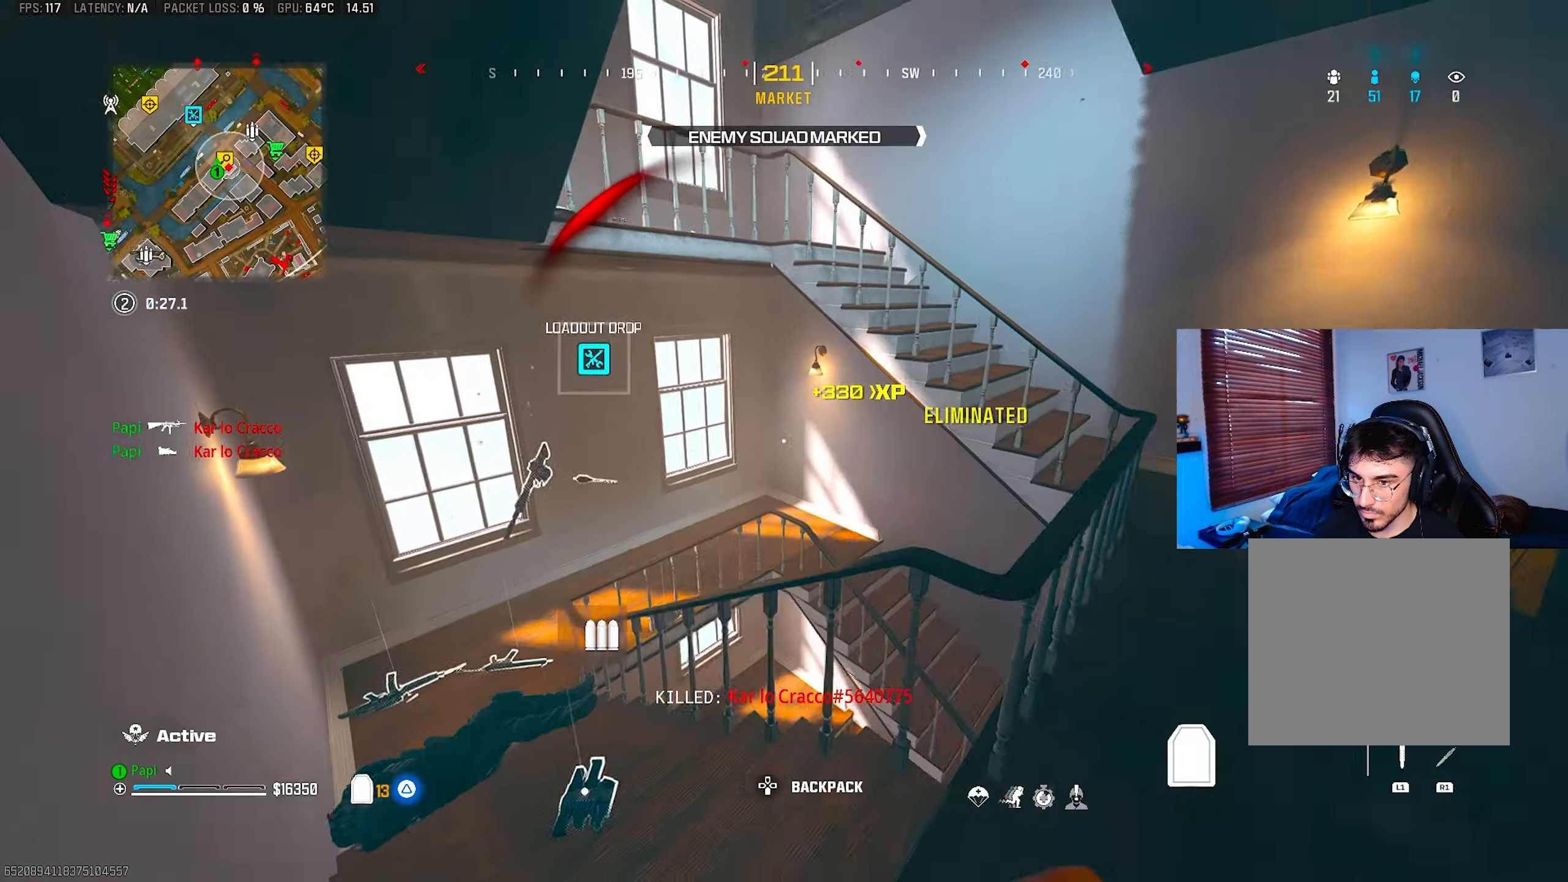
Gameplay with a controller (PlayStation layout); each line is a JSON object with the inputs held at the frame after it. "events" lists button and stick changes between this image and that frame as [ms after this image, input, new state], when the widget could be followed in between.
{"buttons": ["TRIANGLE"], "left_stick": "up-right", "right_stick": "center", "events": [[33, "left_stick", "up-right"], [83, "right_stick", "up"], [167, "CIRCLE", "down"], [167, "left_stick", "right"], [233, "CIRCLE", "up"], [317, "R3", "down"], [317, "right_stick", "center"], [400, "R3", "up"], [400, "left_stick", "up-right"]]}
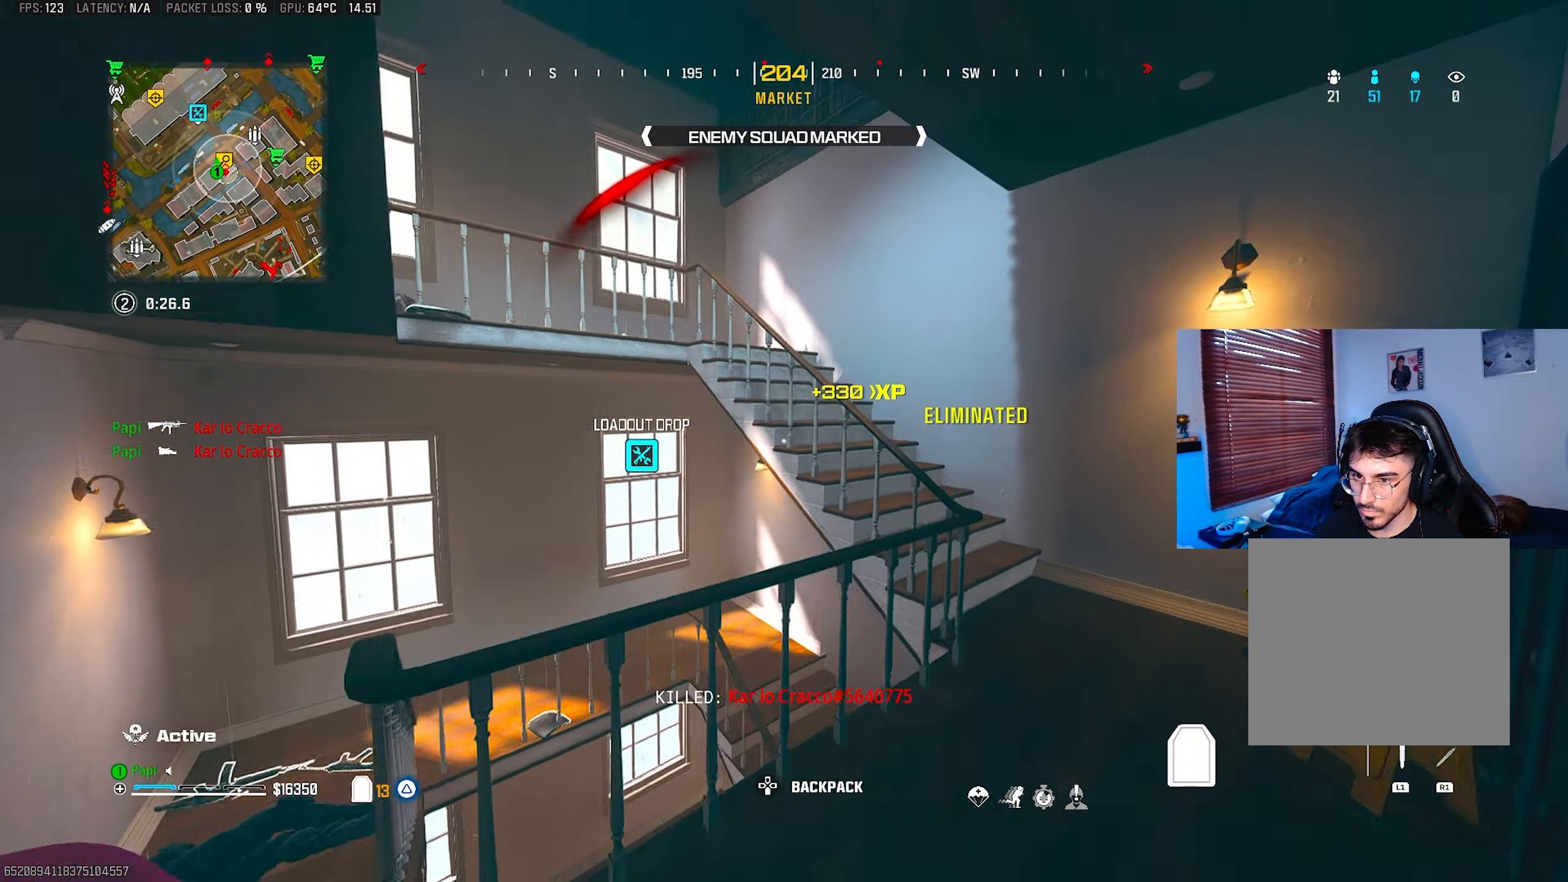
{"buttons": ["TRIANGLE"], "left_stick": "center", "right_stick": "up-left", "events": [[17, "L3", "down"], [100, "L3", "up"], [133, "left_stick", "right"], [250, "left_stick", "up-right"], [283, "right_stick", "left"], [333, "right_stick", "up-left"], [483, "left_stick", "center"]]}
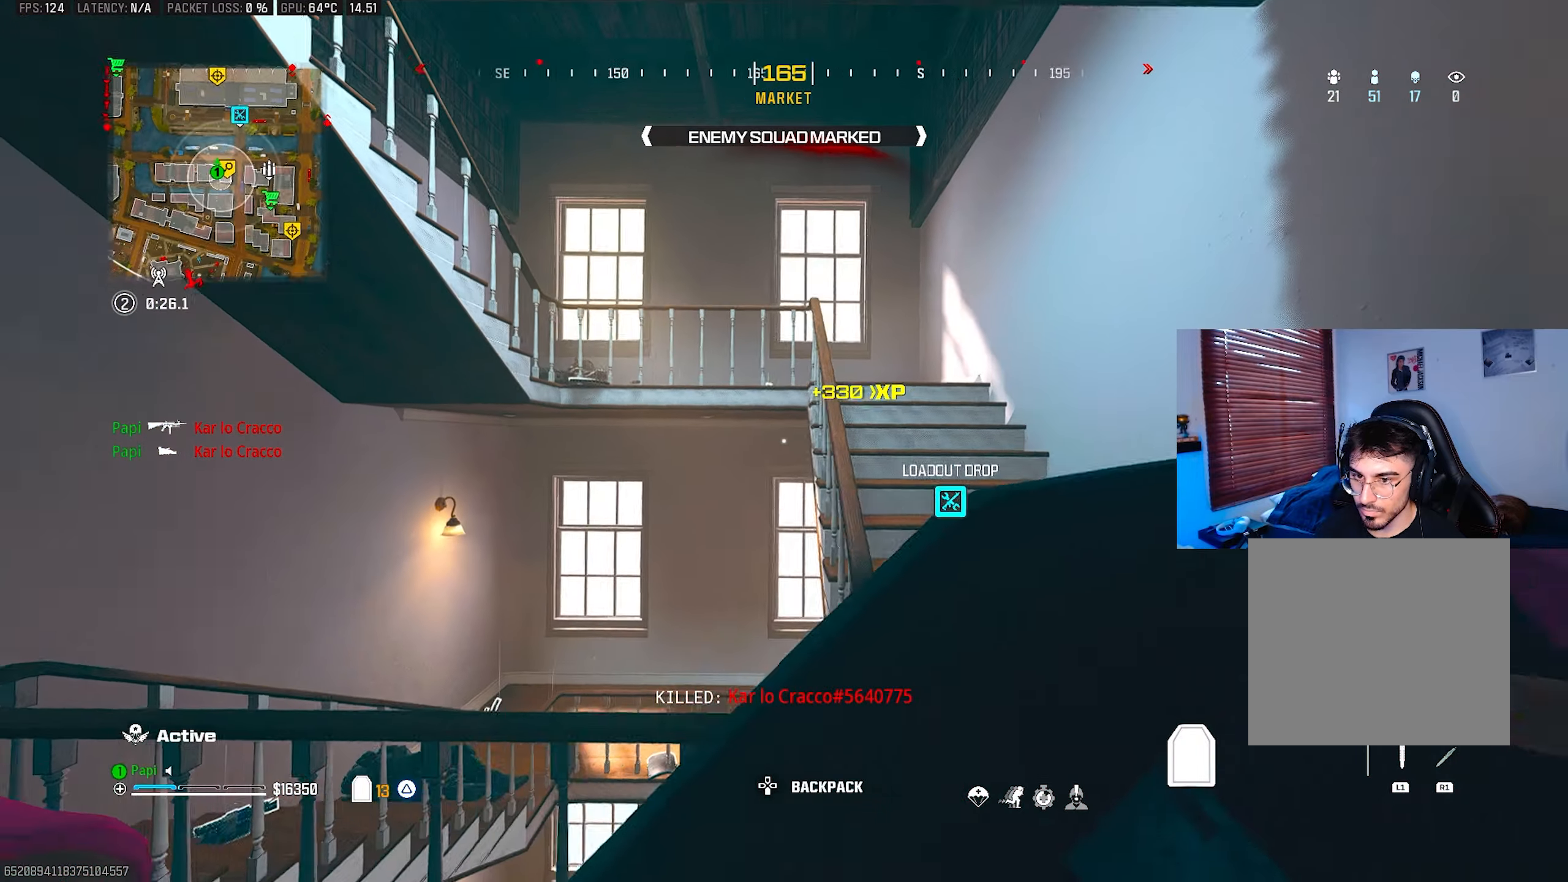
{"buttons": ["TRIANGLE"], "left_stick": "center", "right_stick": "center", "events": [[50, "right_stick", "center"], [150, "left_stick", "left"], [400, "left_stick", "center"]]}
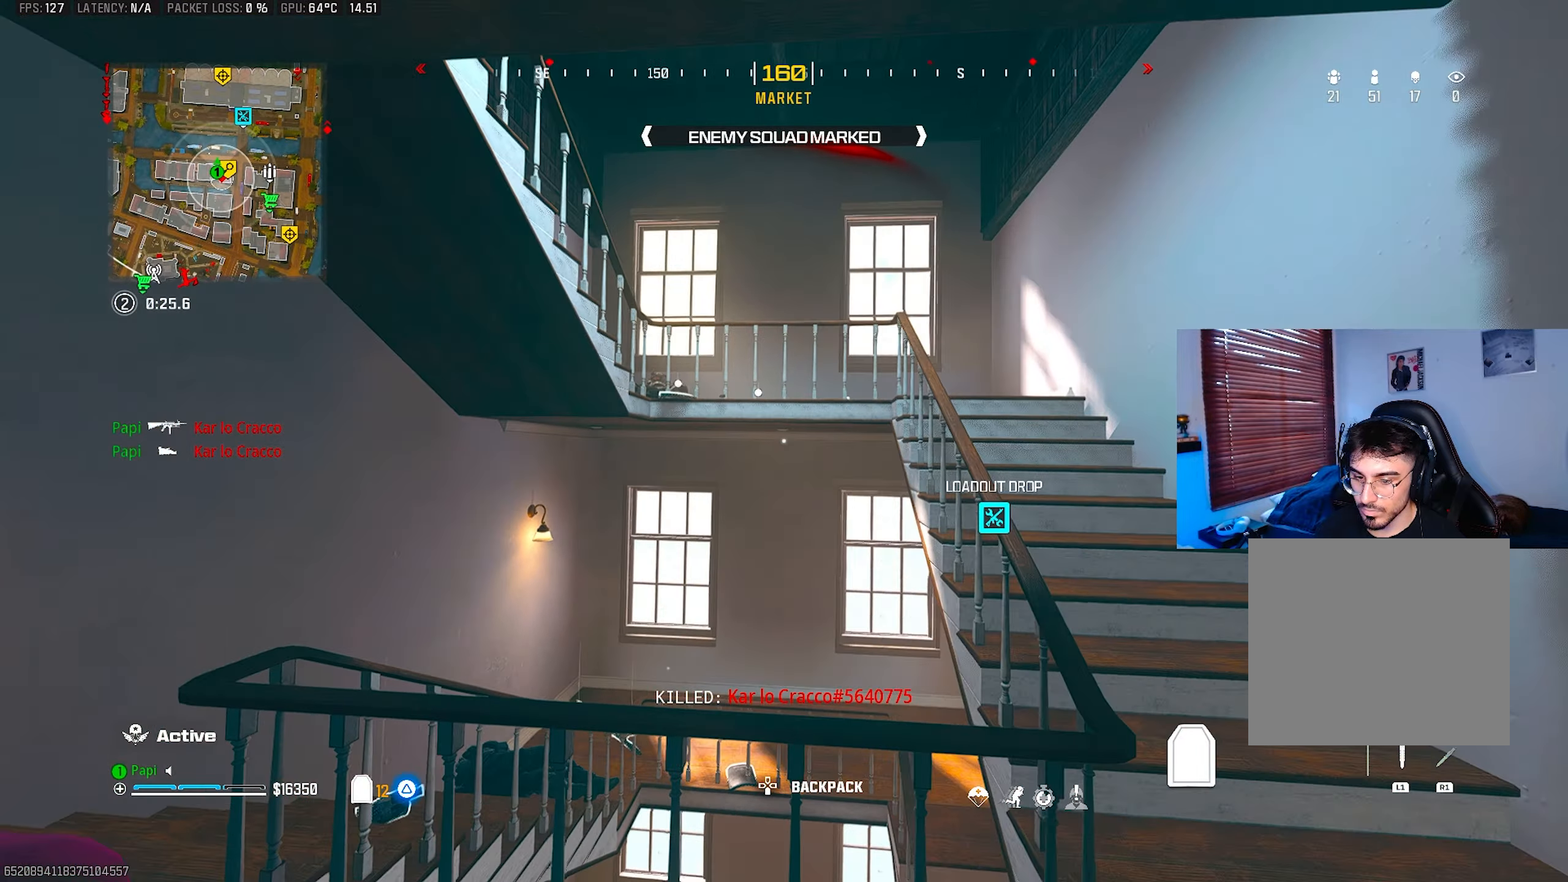
{"buttons": ["TRIANGLE"], "left_stick": "left", "right_stick": "center", "events": [[150, "left_stick", "right"], [183, "right_stick", "up-left"], [350, "left_stick", "center"], [383, "right_stick", "center"], [400, "left_stick", "left"]]}
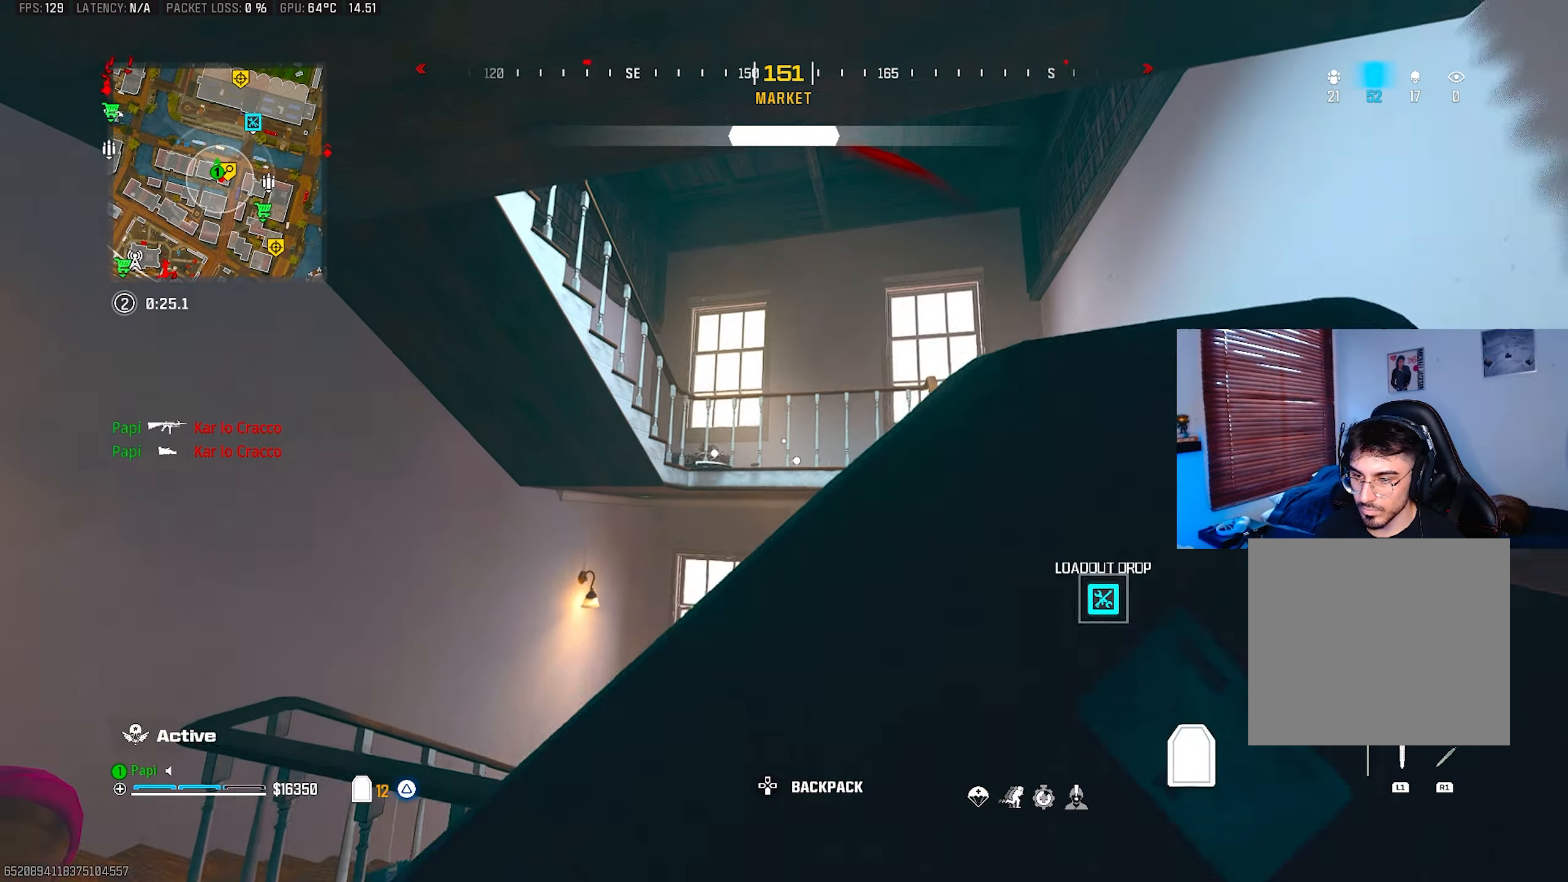
{"buttons": [], "left_stick": "right", "right_stick": "center", "events": [[283, "left_stick", "center"], [350, "left_stick", "right"], [367, "TRIANGLE", "up"]]}
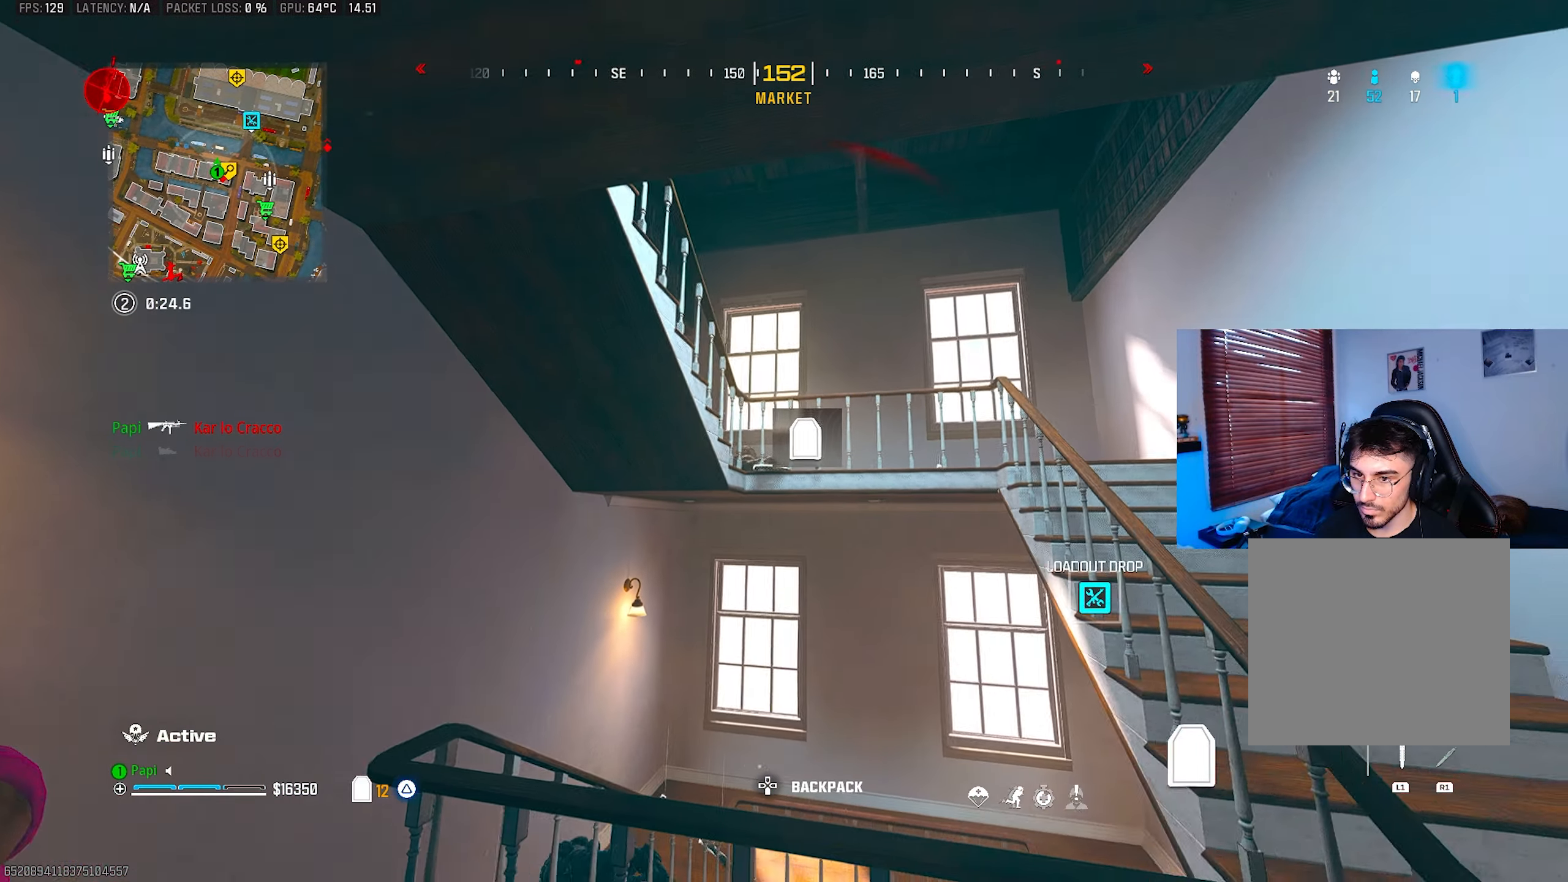
{"buttons": ["SQUARE"], "left_stick": "center", "right_stick": "center", "events": [[117, "SQUARE", "down"], [133, "left_stick", "center"], [350, "left_stick", "left"], [467, "left_stick", "center"]]}
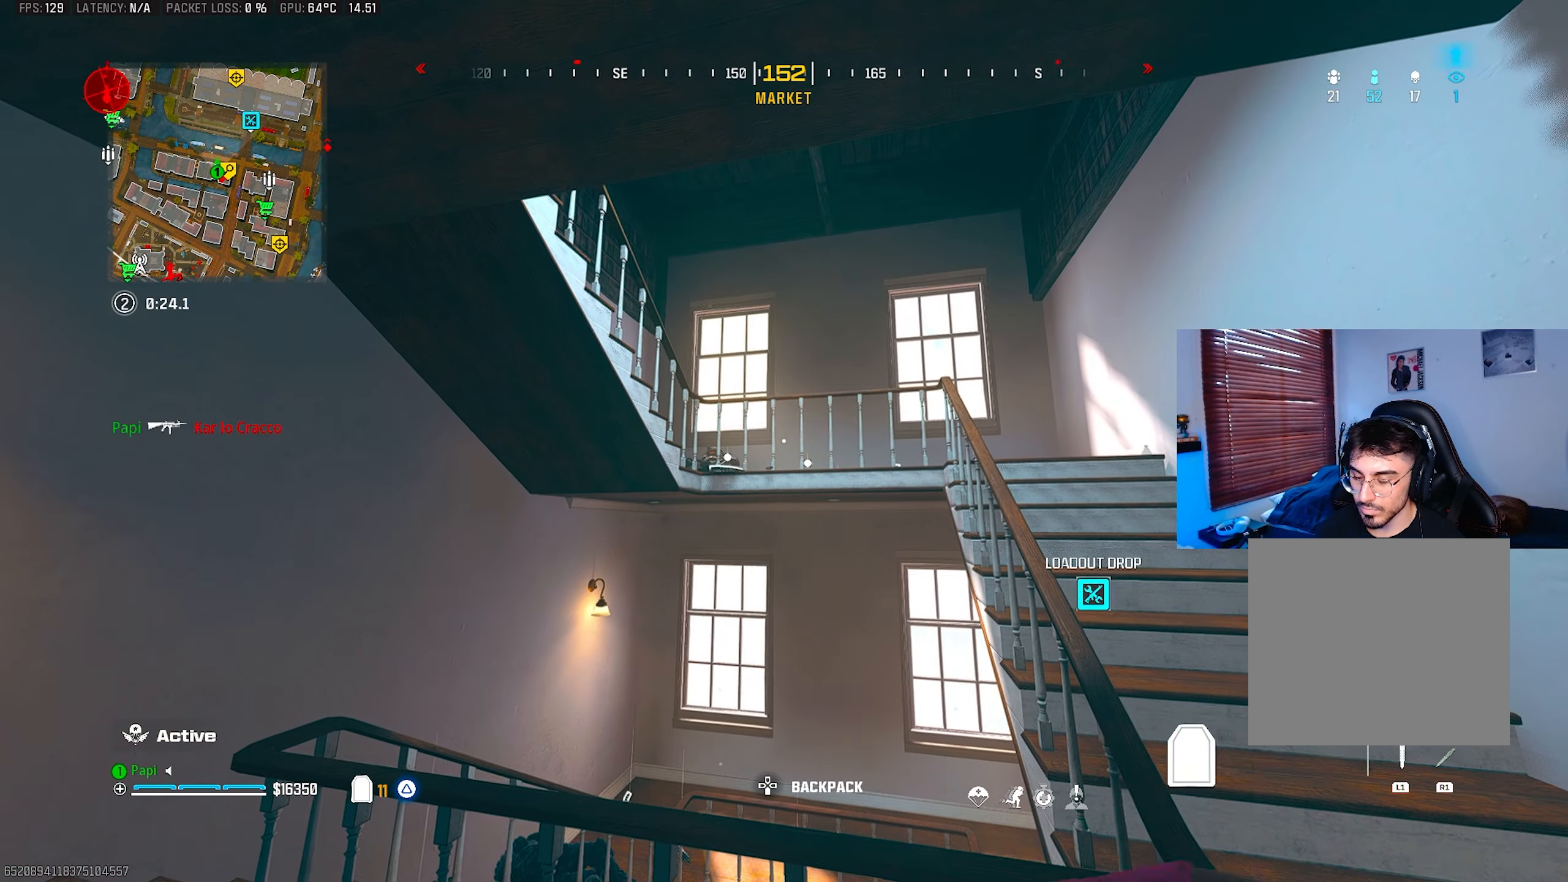
{"buttons": [], "left_stick": "right", "right_stick": "center", "events": [[300, "left_stick", "right"], [483, "SQUARE", "up"]]}
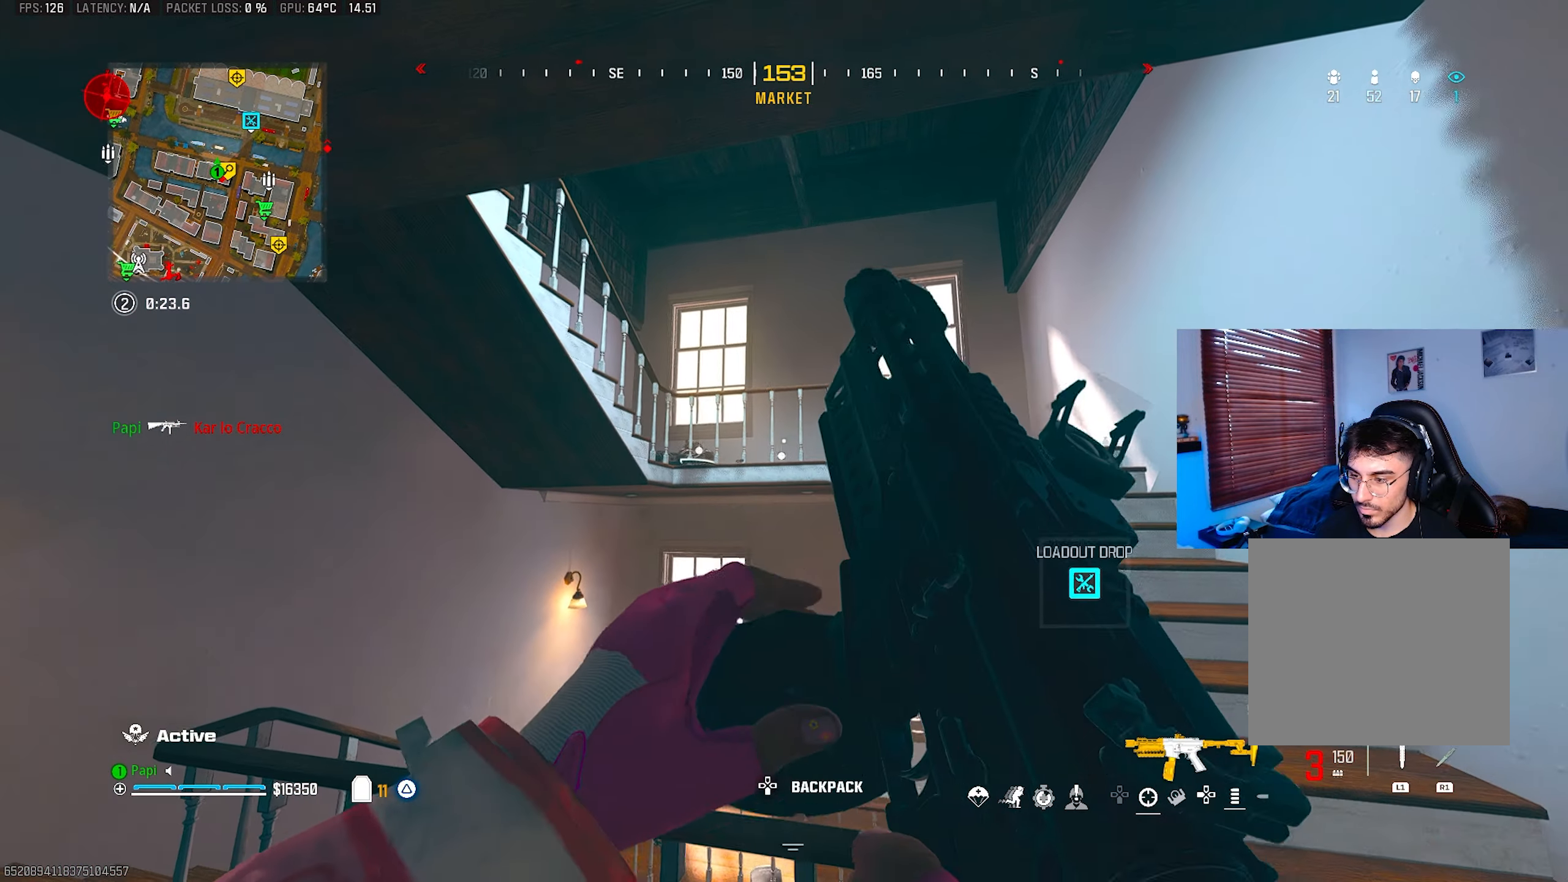
{"buttons": [], "left_stick": "right", "right_stick": "center", "events": [[17, "left_stick", "center"], [83, "left_stick", "left"], [417, "left_stick", "center"], [467, "left_stick", "right"]]}
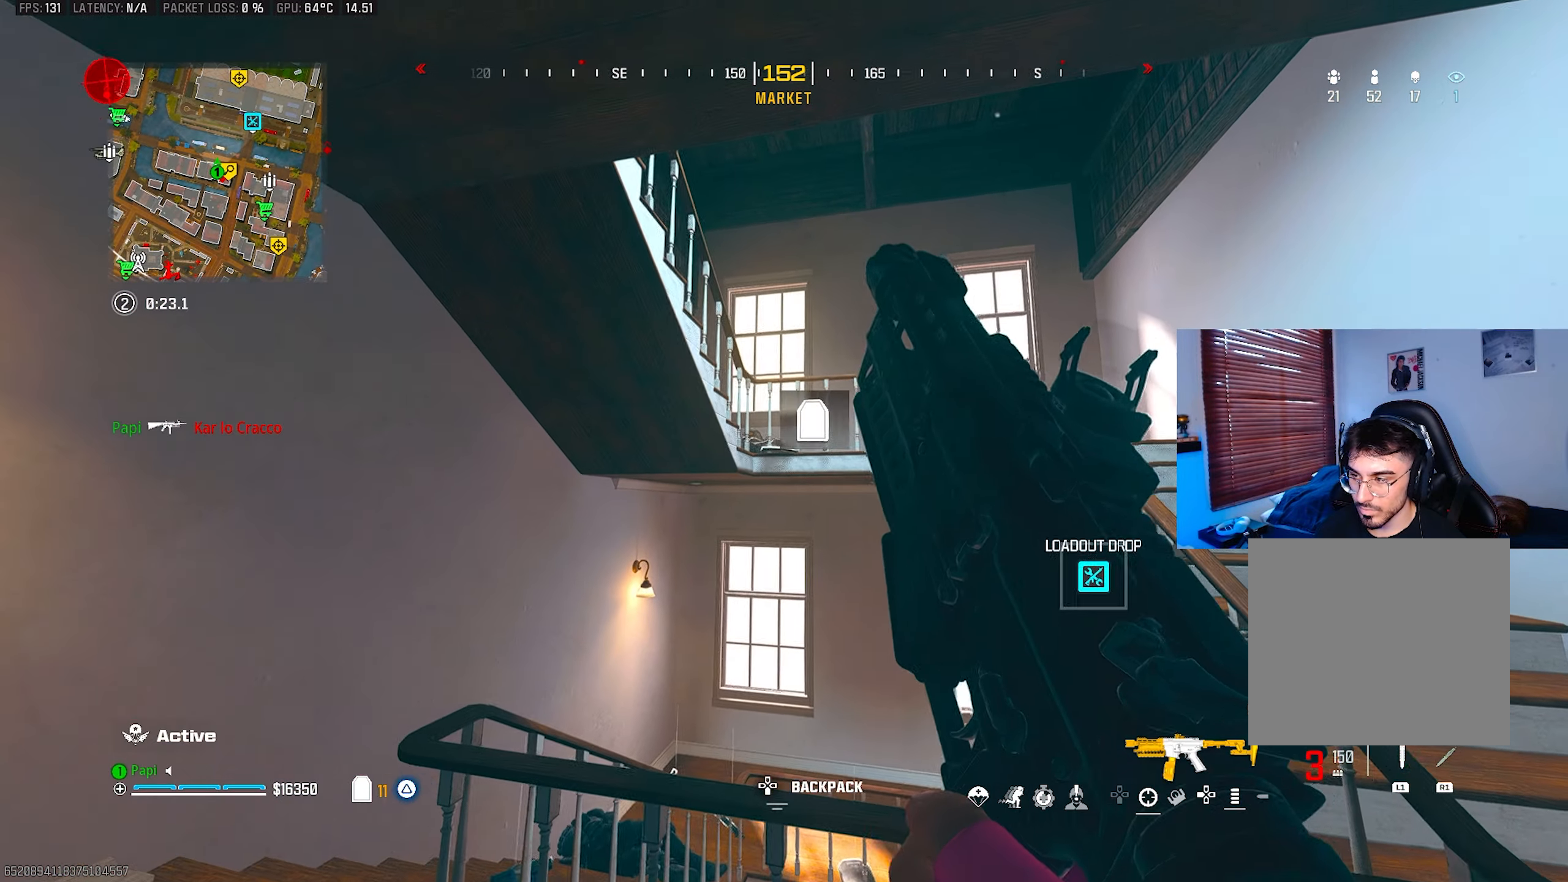
{"buttons": [], "left_stick": "left", "right_stick": "center", "events": [[417, "left_stick", "center"], [483, "left_stick", "left"]]}
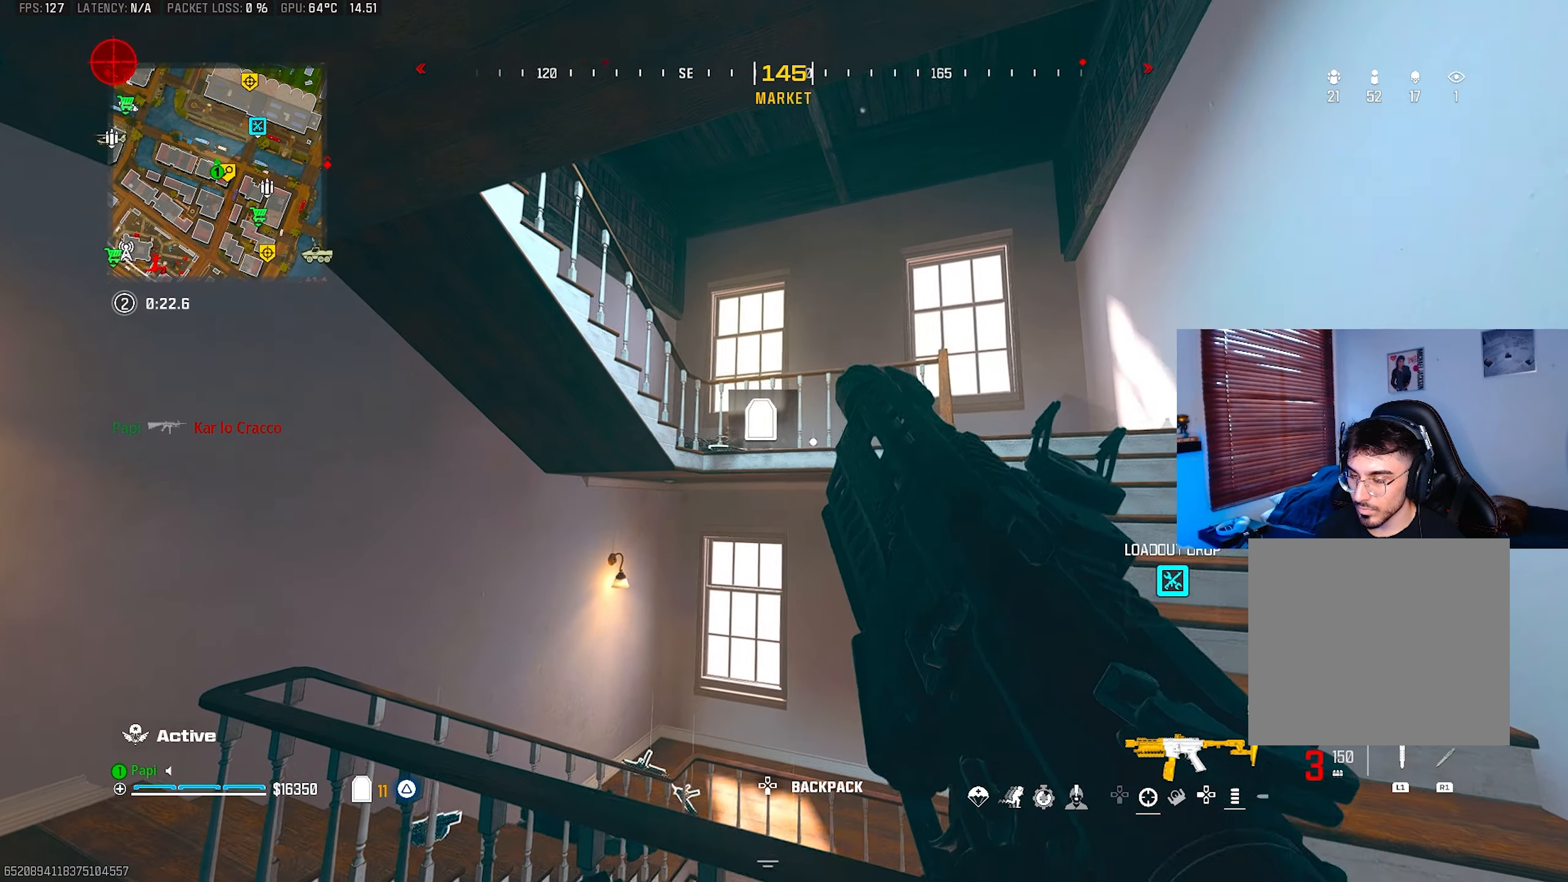
{"buttons": [], "left_stick": "right", "right_stick": "center", "events": [[117, "left_stick", "center"], [167, "left_stick", "right"]]}
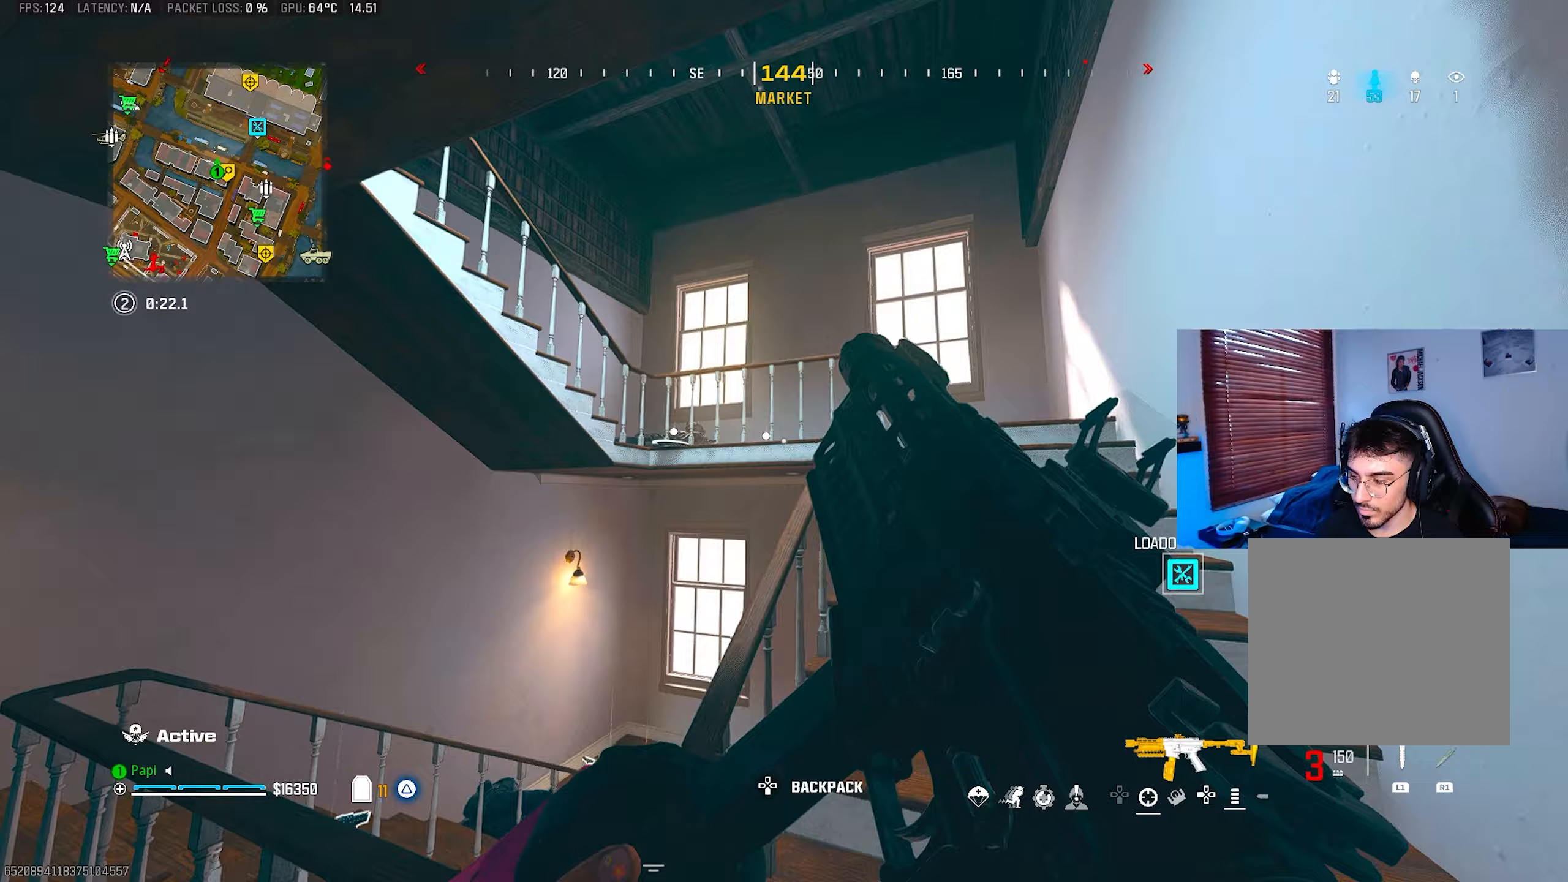
{"buttons": ["L3", "R3"], "left_stick": "up-right", "right_stick": "up-left", "events": [[83, "left_stick", "up-right"], [333, "right_stick", "up"], [400, "right_stick", "up-left"], [417, "L3", "down"], [500, "R3", "down"]]}
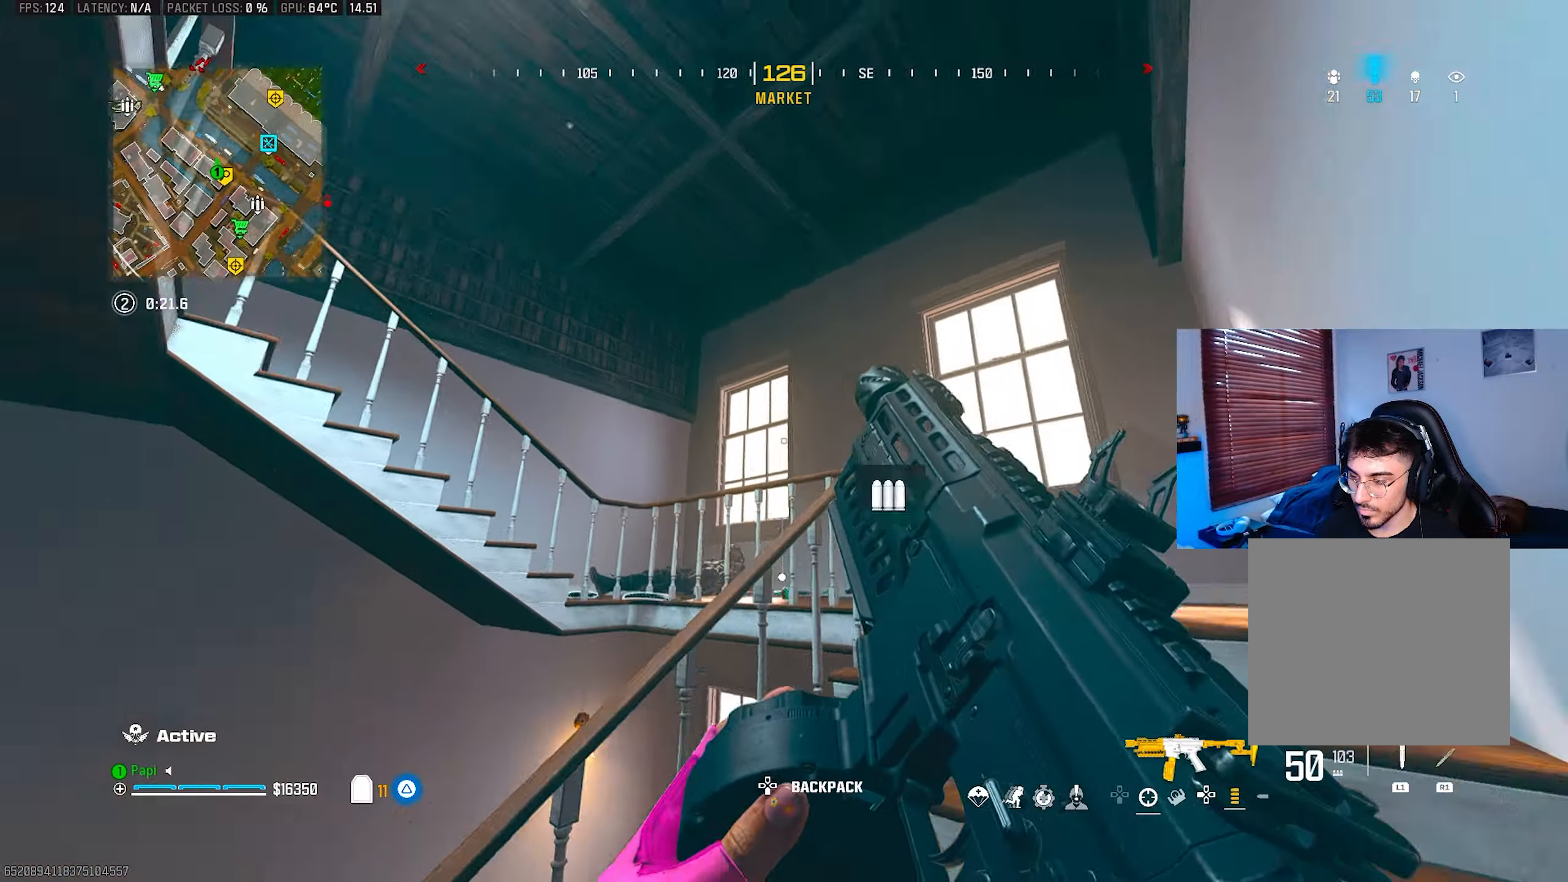
{"buttons": [], "left_stick": "down-right", "right_stick": "down-left", "events": [[17, "right_stick", "left"], [33, "L3", "up"], [117, "R3", "up"], [117, "left_stick", "down-right"], [450, "right_stick", "down-left"]]}
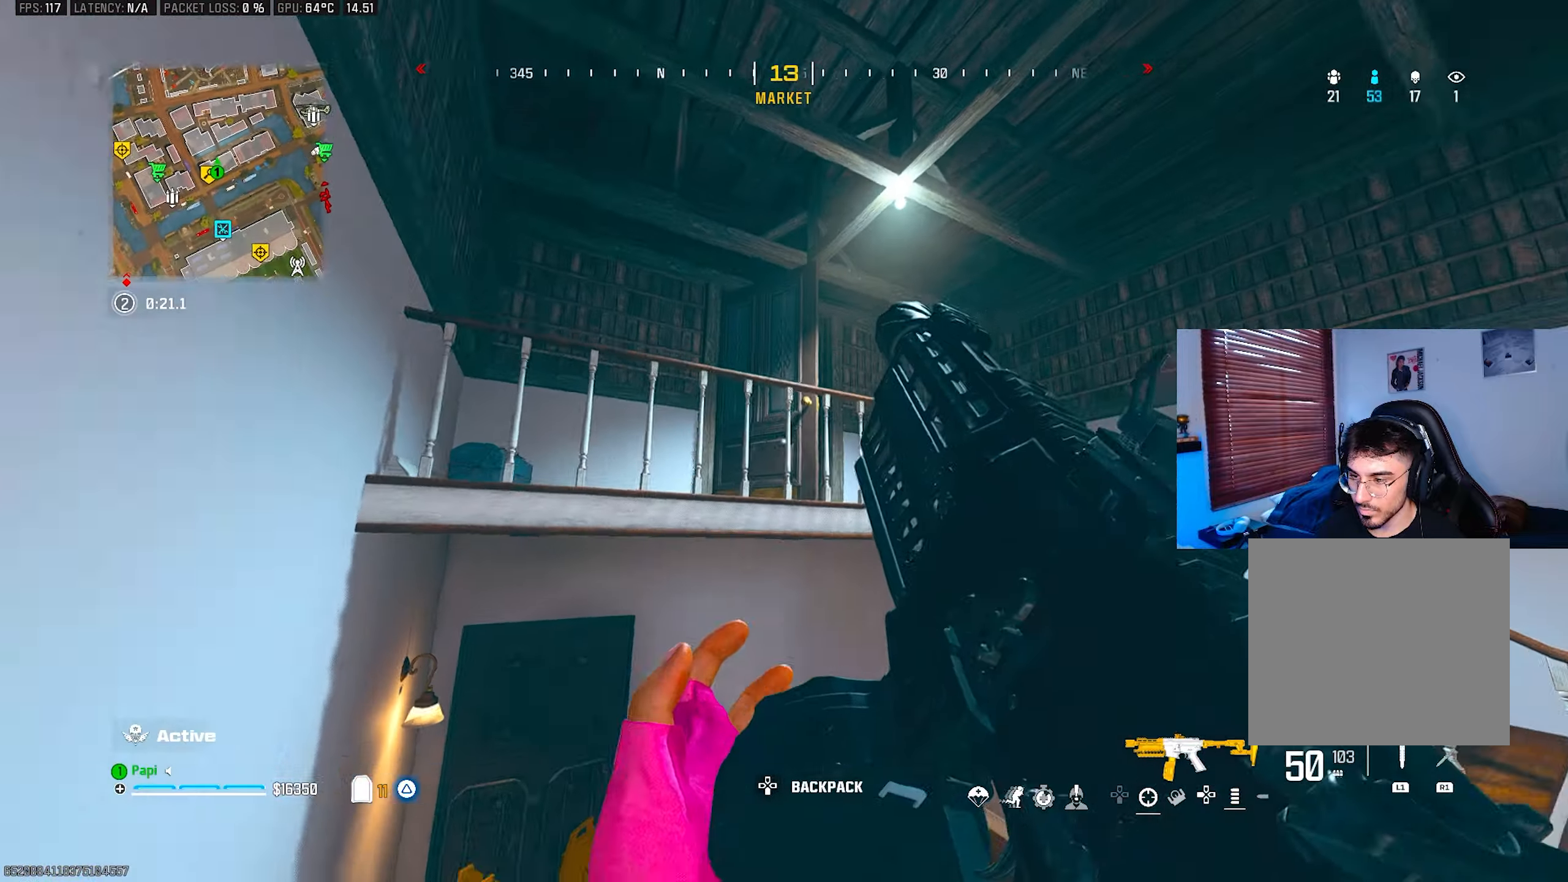
{"buttons": [], "left_stick": "right", "right_stick": "center", "events": [[100, "right_stick", "center"], [133, "TRIANGLE", "down"], [167, "TRIANGLE", "up"], [233, "TRIANGLE", "down"], [283, "left_stick", "right"], [300, "TRIANGLE", "up"], [317, "right_stick", "left"], [367, "right_stick", "center"]]}
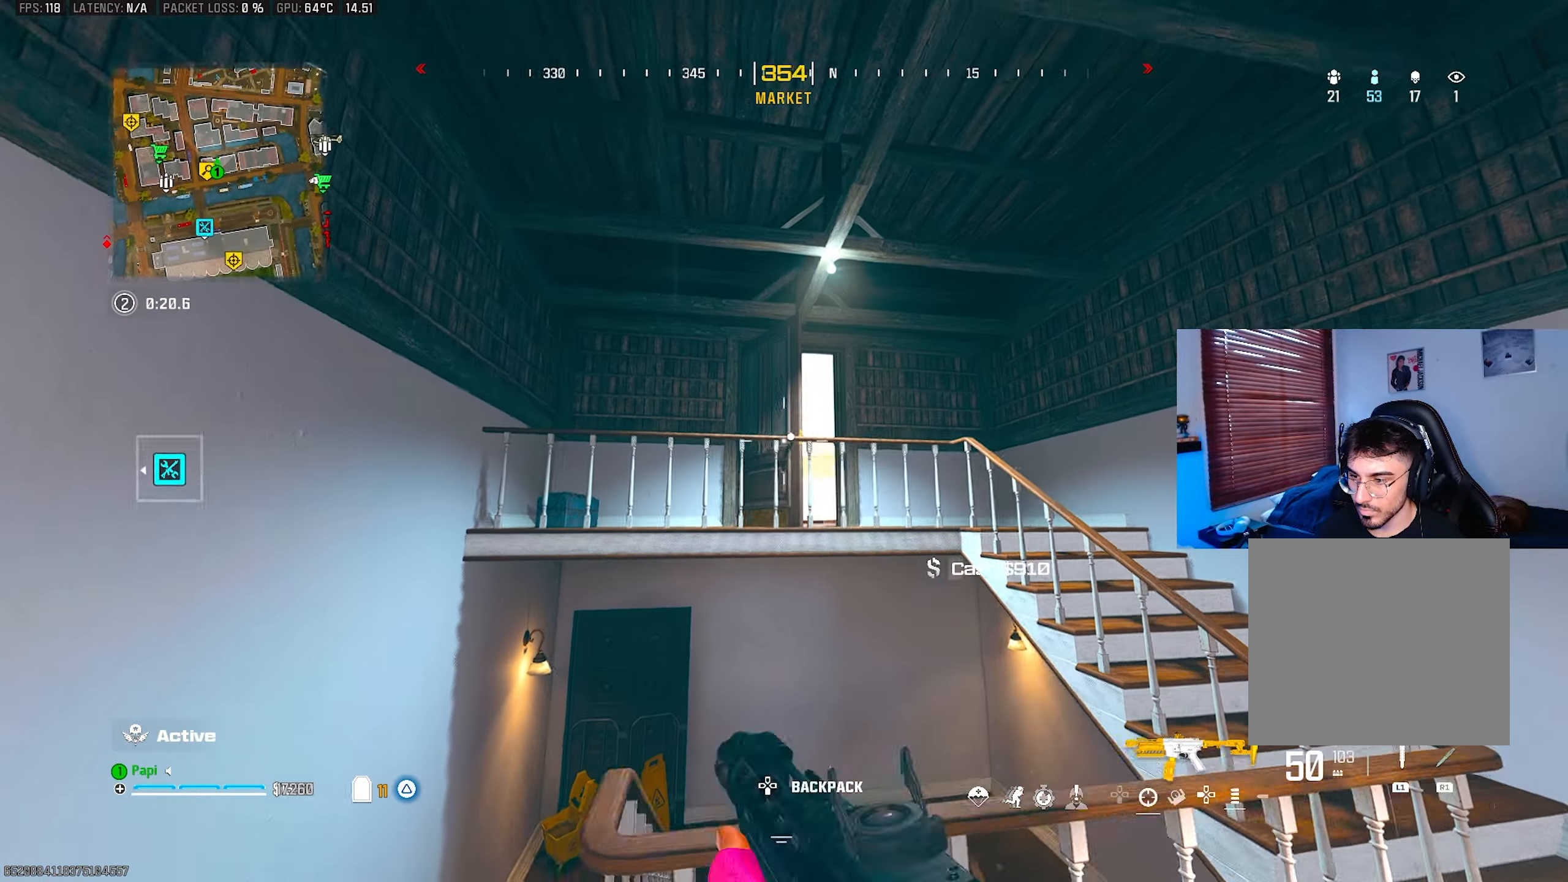
{"buttons": [], "left_stick": "right", "right_stick": "center", "events": []}
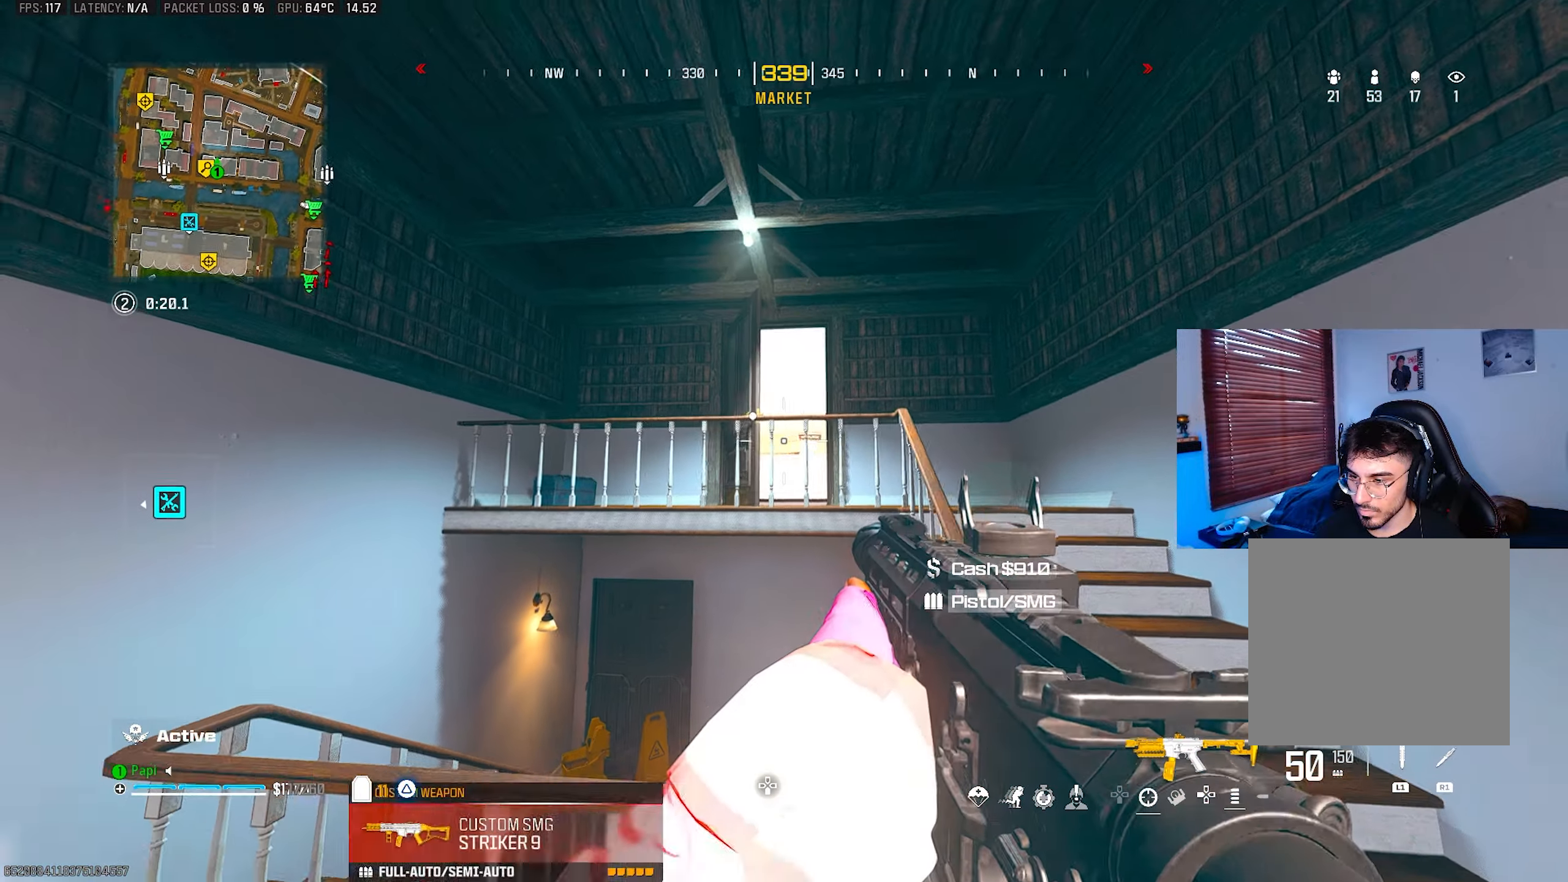
{"buttons": [], "left_stick": "up-right", "right_stick": "left", "events": [[167, "left_stick", "up-right"], [317, "L3", "down"], [317, "right_stick", "left"], [383, "R3", "down"], [383, "right_stick", "center"], [433, "L3", "up"], [483, "R3", "up"], [483, "right_stick", "left"]]}
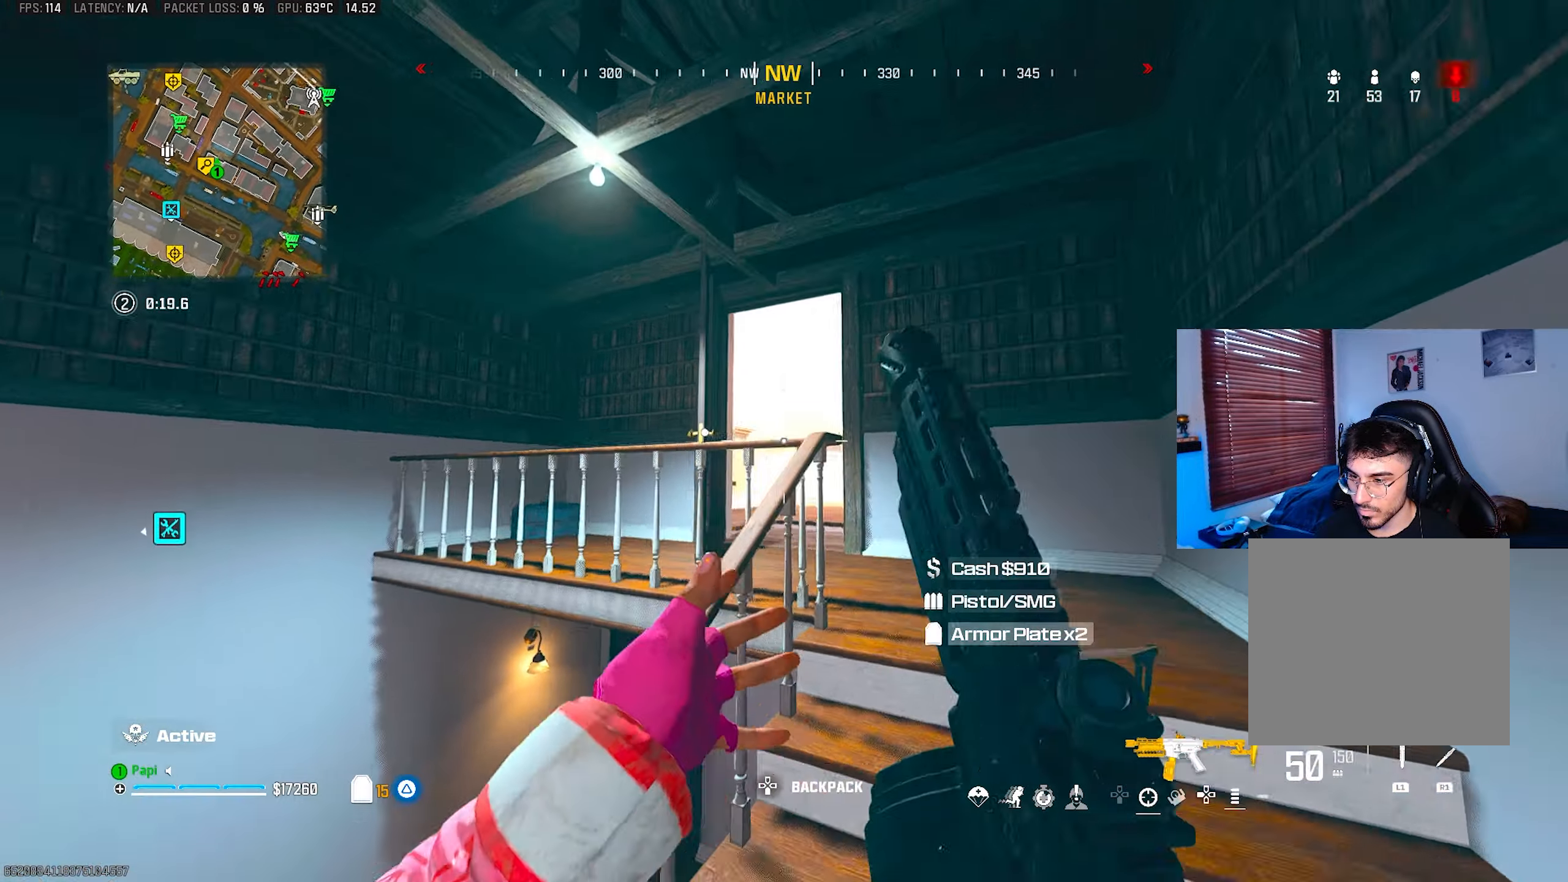
{"buttons": [], "left_stick": "up-left", "right_stick": "center", "events": [[17, "L3", "down"], [17, "left_stick", "up"], [100, "L3", "up"], [150, "TRIANGLE", "down"], [150, "right_stick", "down-left"], [183, "TRIANGLE", "up"], [200, "L3", "down"], [250, "left_stick", "up-left"], [267, "TRIANGLE", "down"], [283, "L3", "up"], [283, "right_stick", "center"], [317, "TRIANGLE", "up"], [417, "TRIANGLE", "down"], [467, "TRIANGLE", "up"]]}
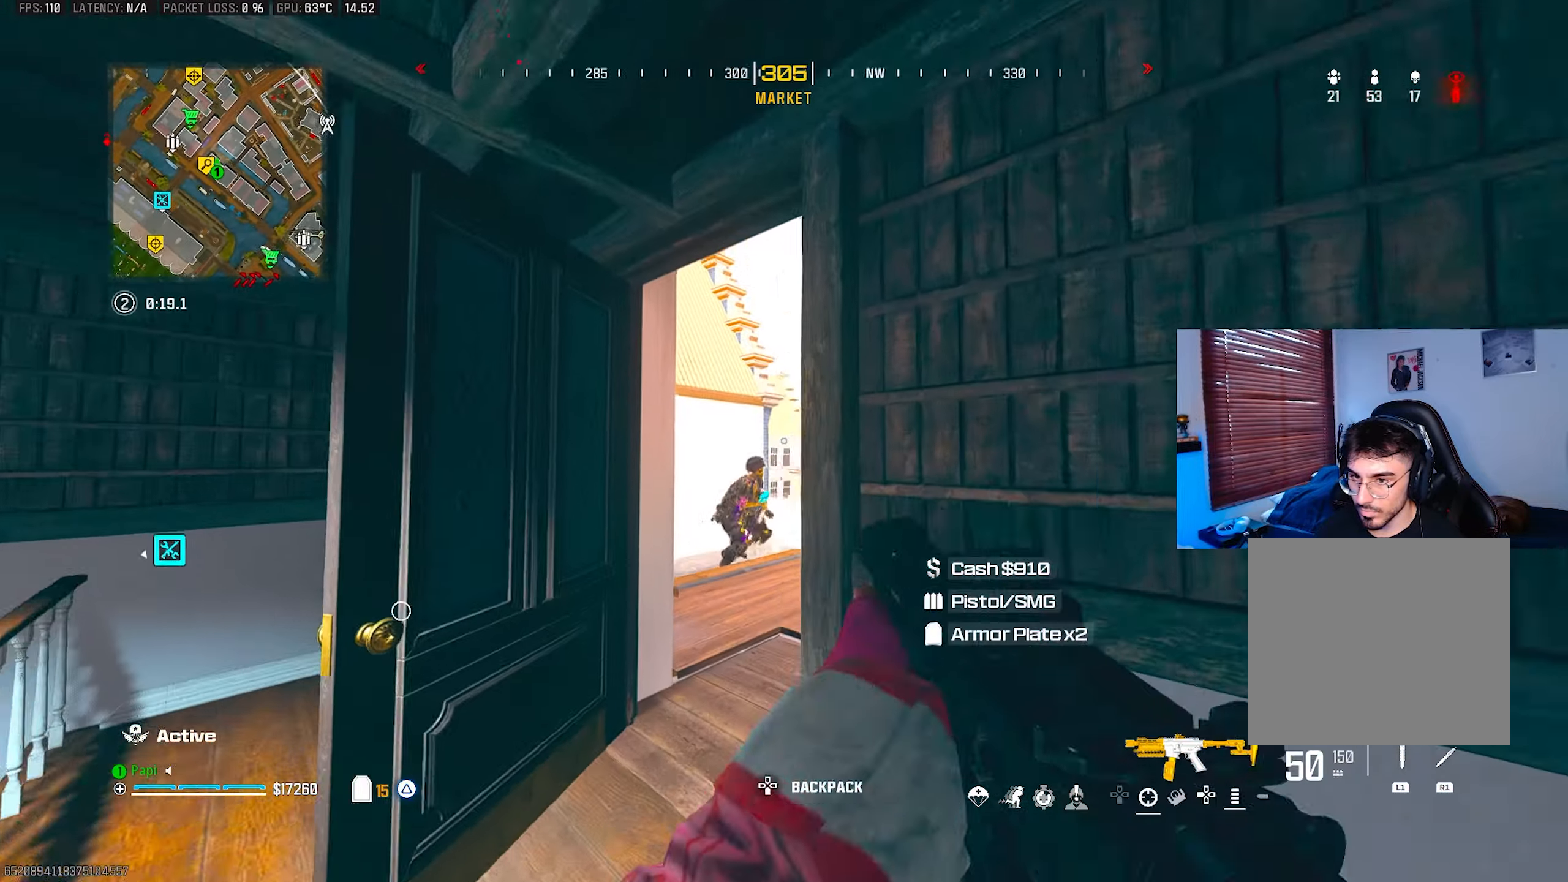
{"buttons": ["L2", "R2"], "left_stick": "up-left", "right_stick": "left", "events": [[50, "TRIANGLE", "down"], [67, "right_stick", "down"], [100, "TRIANGLE", "up"], [117, "left_stick", "down-left"], [183, "left_stick", "center"], [200, "right_stick", "down-right"], [217, "L2", "down"], [233, "left_stick", "up-left"], [317, "R2", "down"], [483, "right_stick", "left"]]}
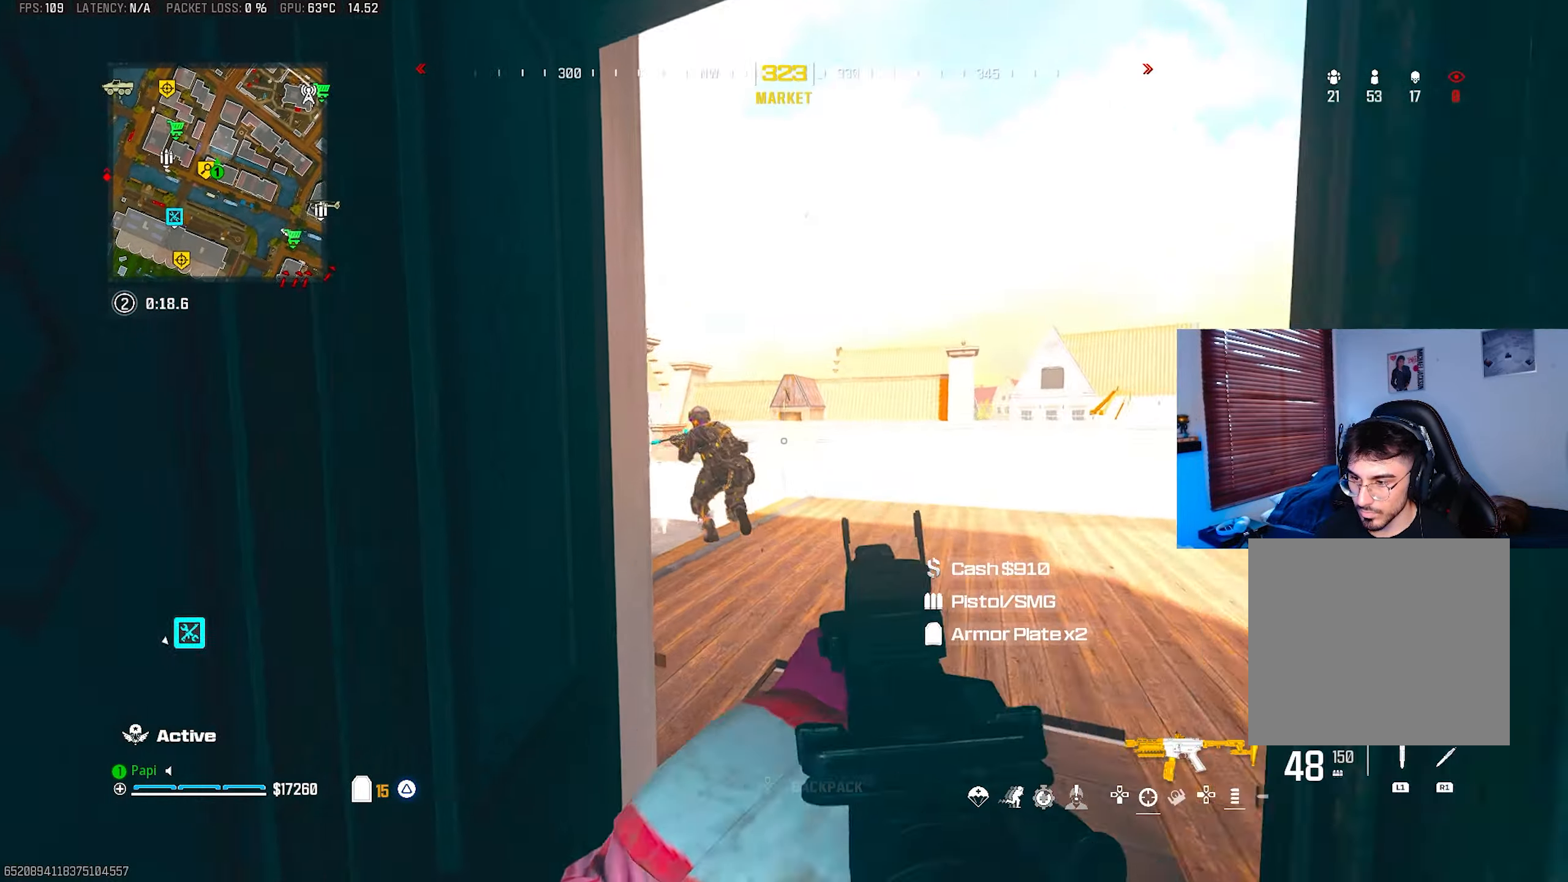
{"buttons": ["L2", "R2"], "left_stick": "center", "right_stick": "down", "events": [[17, "left_stick", "up-right"], [117, "right_stick", "center"], [133, "L2", "up"], [217, "right_stick", "left"], [267, "right_stick", "down-left"], [317, "L3", "down"], [367, "L3", "up"], [400, "L2", "down"], [400, "right_stick", "down"], [483, "left_stick", "center"]]}
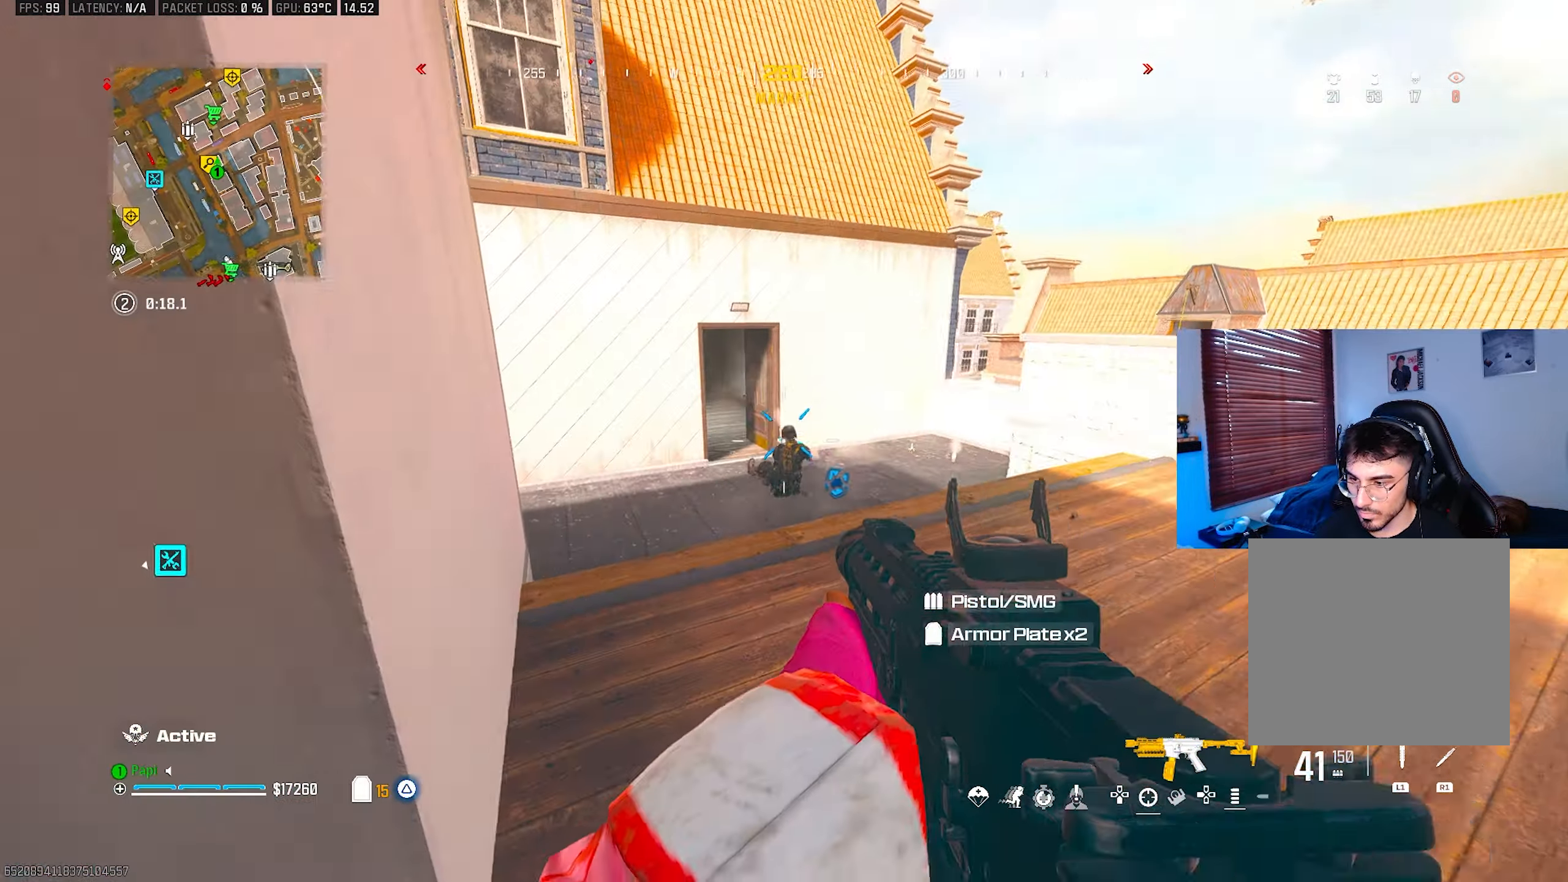
{"buttons": ["TRIANGLE", "R2"], "left_stick": "up-right", "right_stick": "center", "events": [[17, "left_stick", "left"], [167, "right_stick", "center"], [233, "left_stick", "right"], [267, "right_stick", "up-left"], [417, "left_stick", "up-right"], [483, "L2", "up"], [483, "TRIANGLE", "down"], [483, "right_stick", "center"]]}
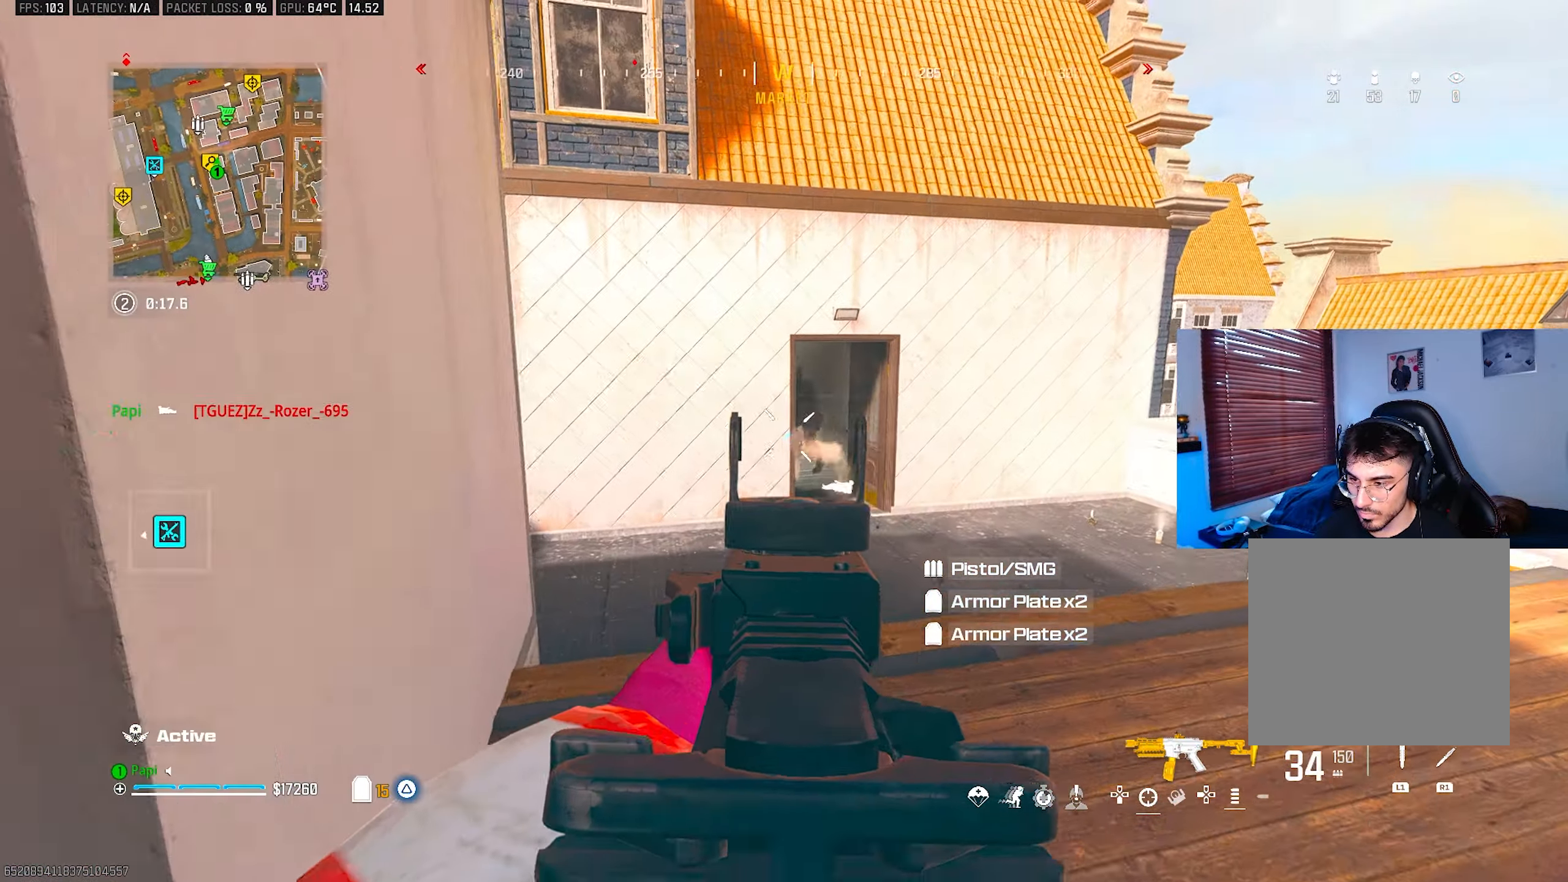
{"buttons": [], "left_stick": "up-left", "right_stick": "up-right", "events": [[17, "R2", "up"], [33, "right_stick", "up"], [50, "TRIANGLE", "up"], [67, "left_stick", "up"], [83, "L3", "down"], [100, "TRIANGLE", "down"], [167, "TRIANGLE", "up"], [167, "right_stick", "right"], [200, "L3", "up"], [283, "CIRCLE", "down"], [283, "left_stick", "up-left"], [283, "right_stick", "down"], [333, "CIRCLE", "up"], [400, "right_stick", "up-right"]]}
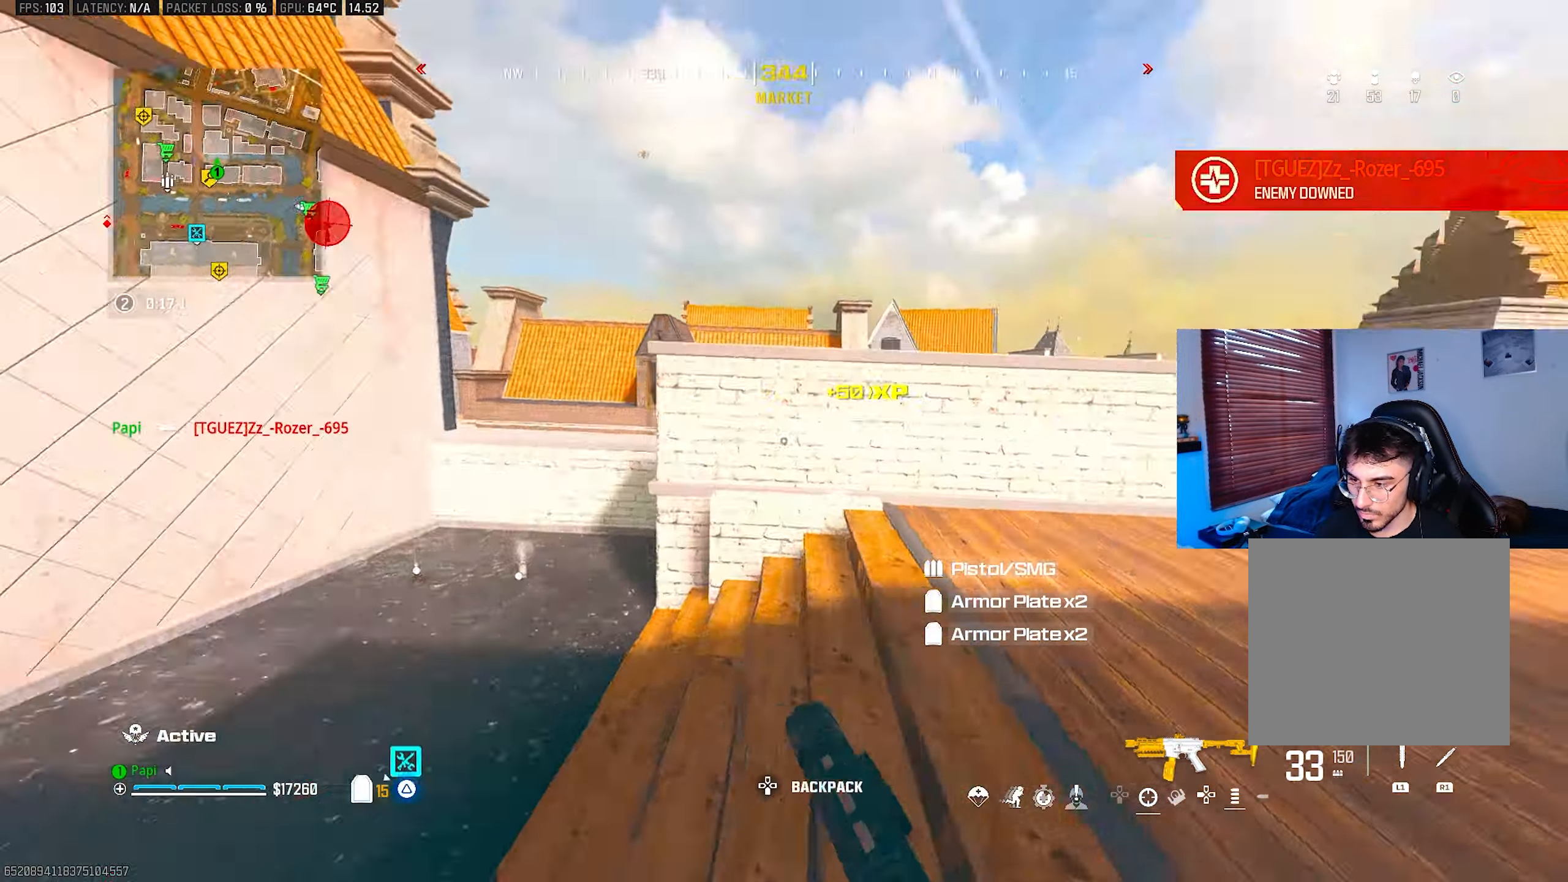
{"buttons": [], "left_stick": "up-left", "right_stick": "down-right", "events": [[67, "left_stick", "down-left"], [117, "R3", "down"], [150, "left_stick", "down-right"], [183, "R3", "up"], [300, "right_stick", "right"], [383, "TRIANGLE", "down"], [400, "left_stick", "up-left"], [433, "TRIANGLE", "up"], [450, "right_stick", "down-right"]]}
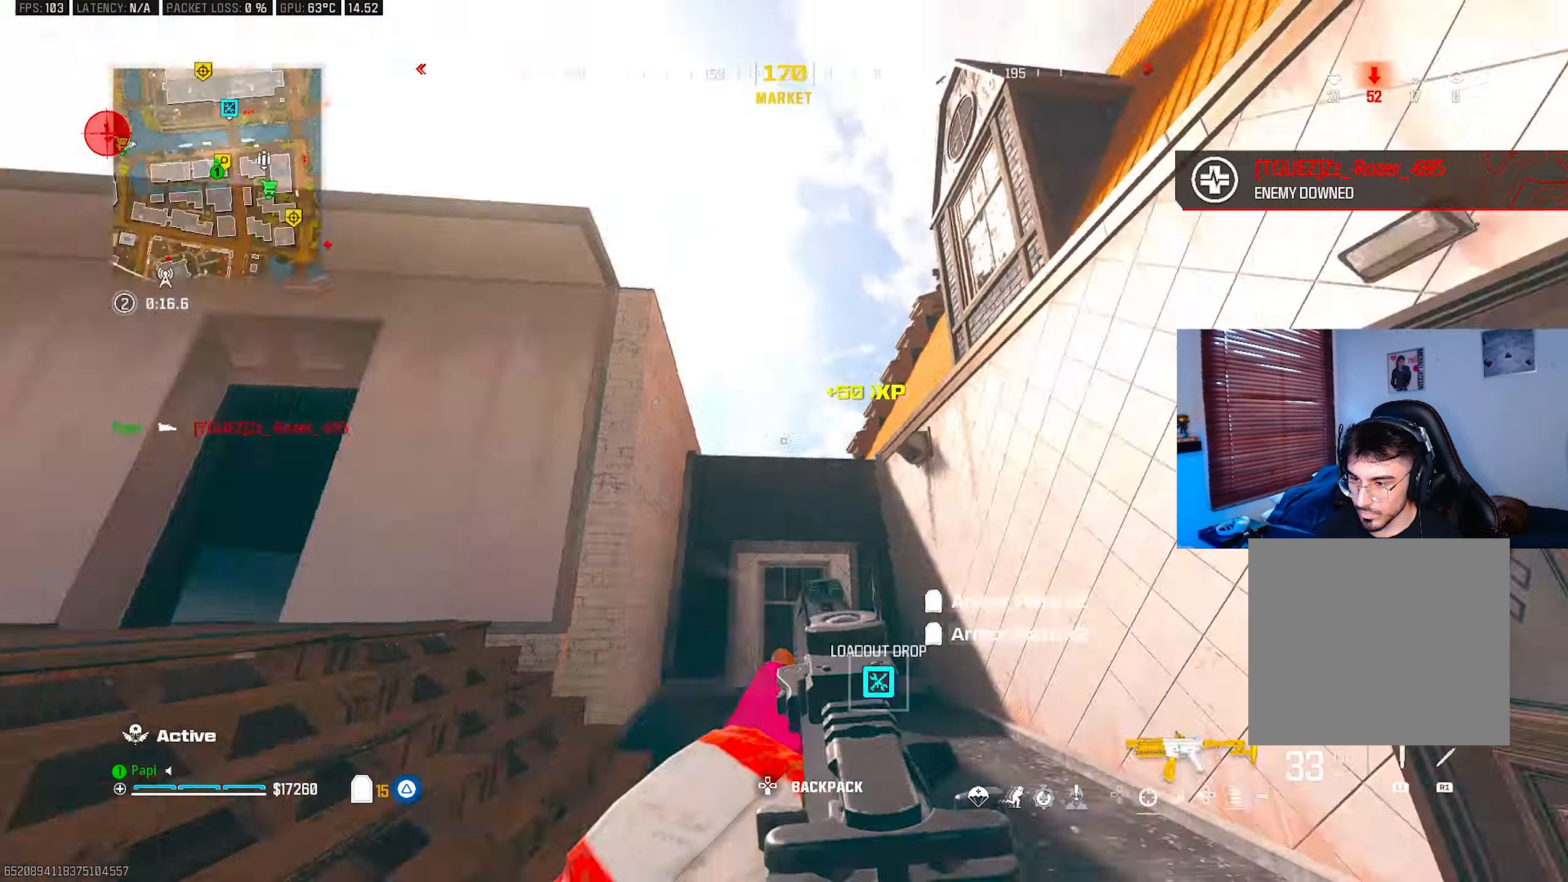
{"buttons": [], "left_stick": "up-left", "right_stick": "left", "events": [[17, "TRIANGLE", "down"], [83, "TRIANGLE", "up"], [150, "TRIANGLE", "down"], [167, "left_stick", "up"], [217, "TRIANGLE", "up"], [250, "L3", "down"], [283, "TRIANGLE", "down"], [333, "L3", "up"], [350, "TRIANGLE", "up"], [367, "right_stick", "down-left"], [433, "left_stick", "up-left"], [467, "right_stick", "left"]]}
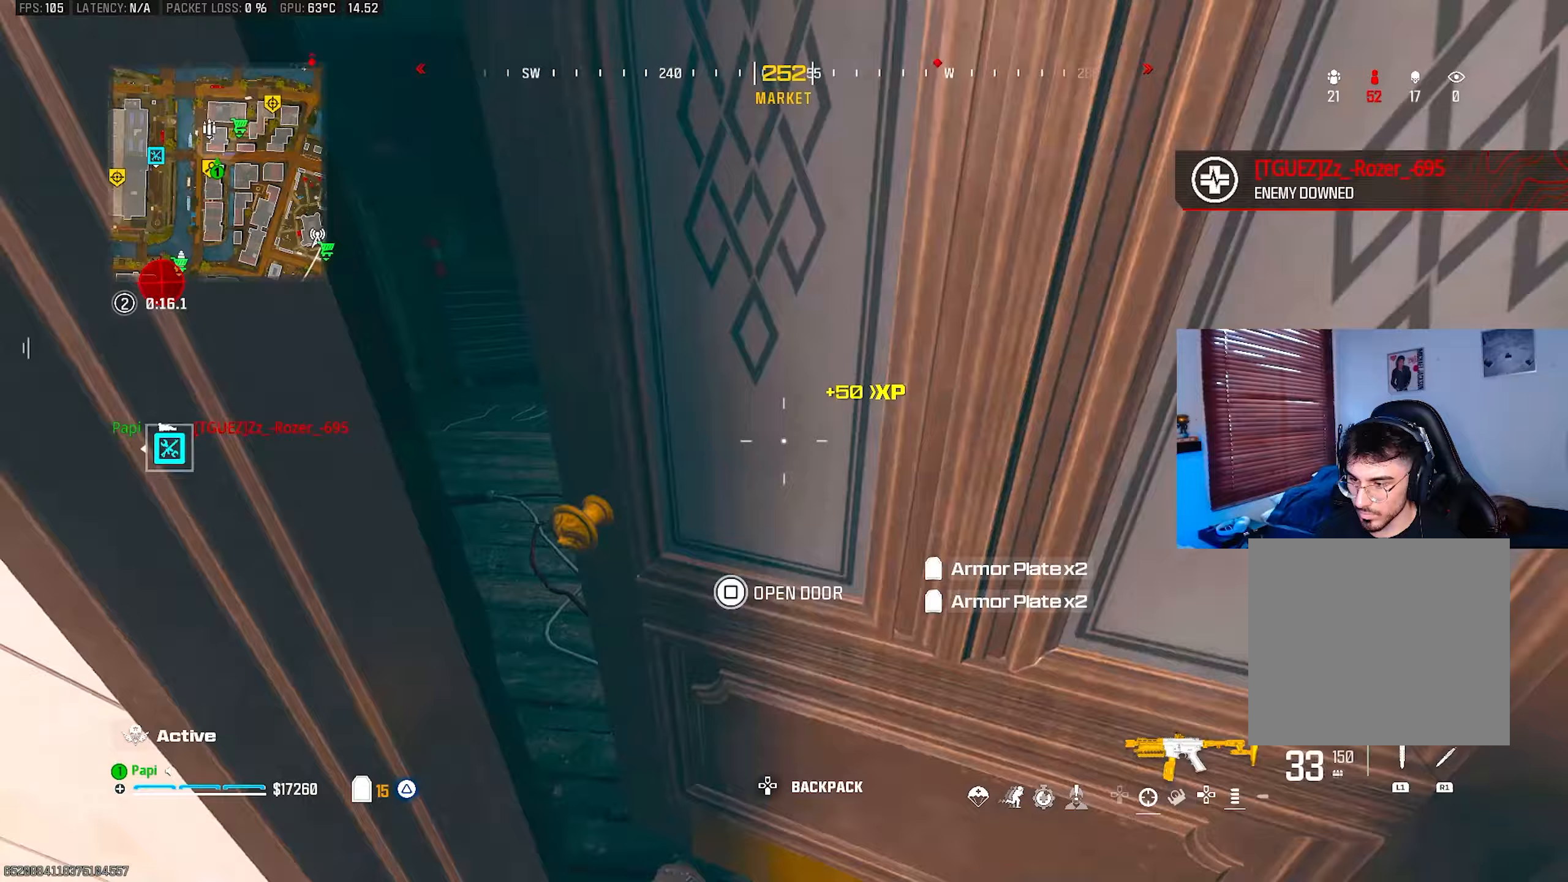
{"buttons": ["R1"], "left_stick": "up", "right_stick": "up-right", "events": [[83, "right_stick", "center"], [167, "right_stick", "down-left"], [200, "left_stick", "left"], [367, "R1", "down"], [367, "left_stick", "up"], [383, "right_stick", "up-right"]]}
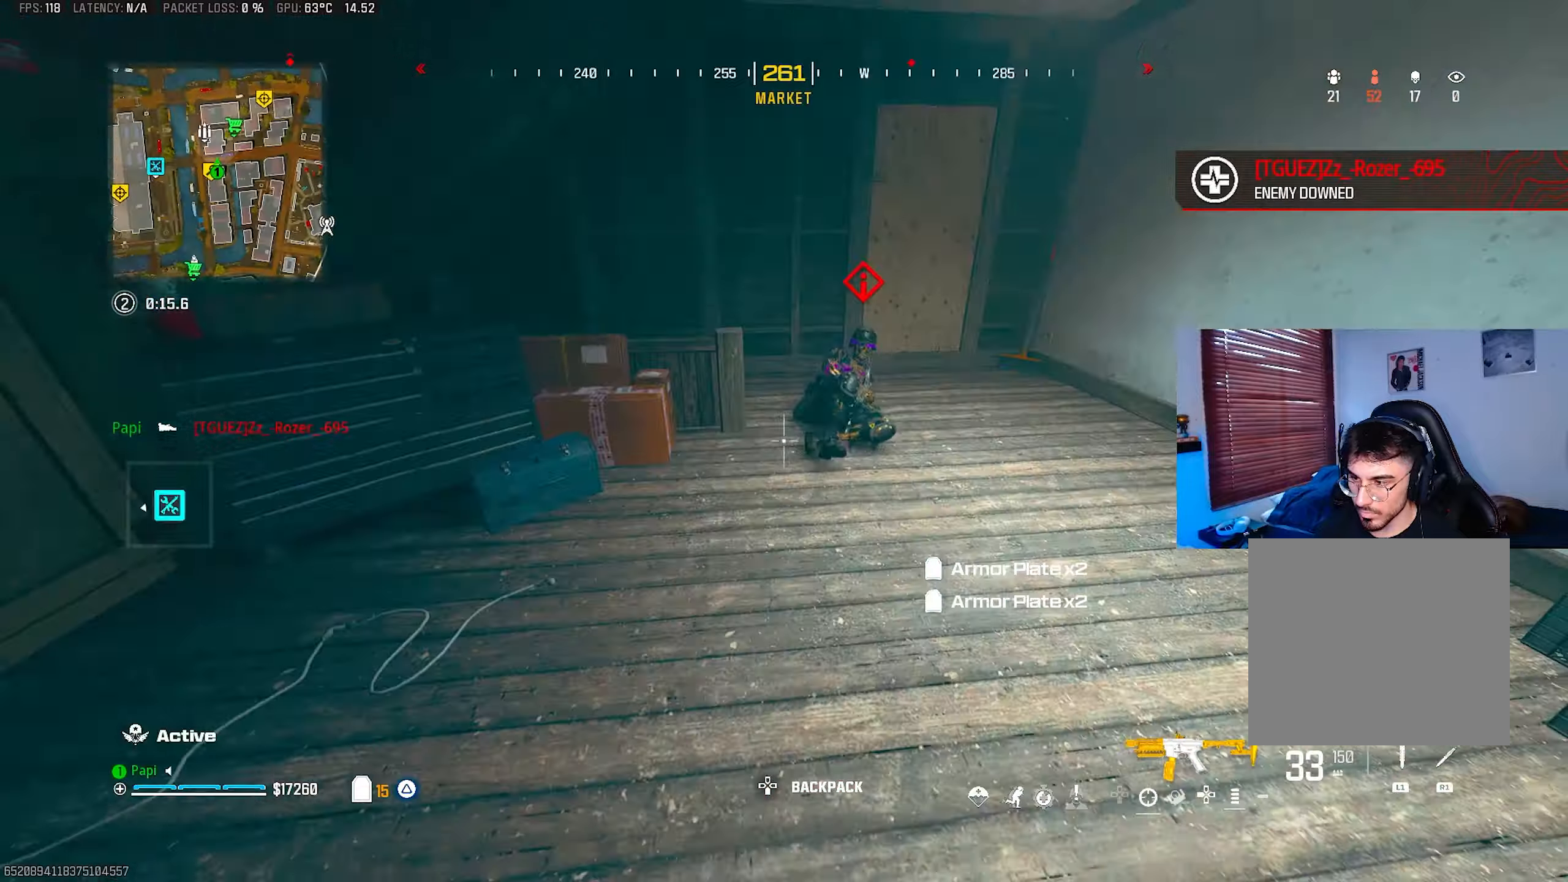
{"buttons": [], "left_stick": "up-left", "right_stick": "center", "events": [[17, "L3", "down"], [100, "L3", "up"], [117, "R1", "up"], [117, "right_stick", "center"], [183, "right_stick", "right"], [383, "left_stick", "up-left"], [450, "right_stick", "center"]]}
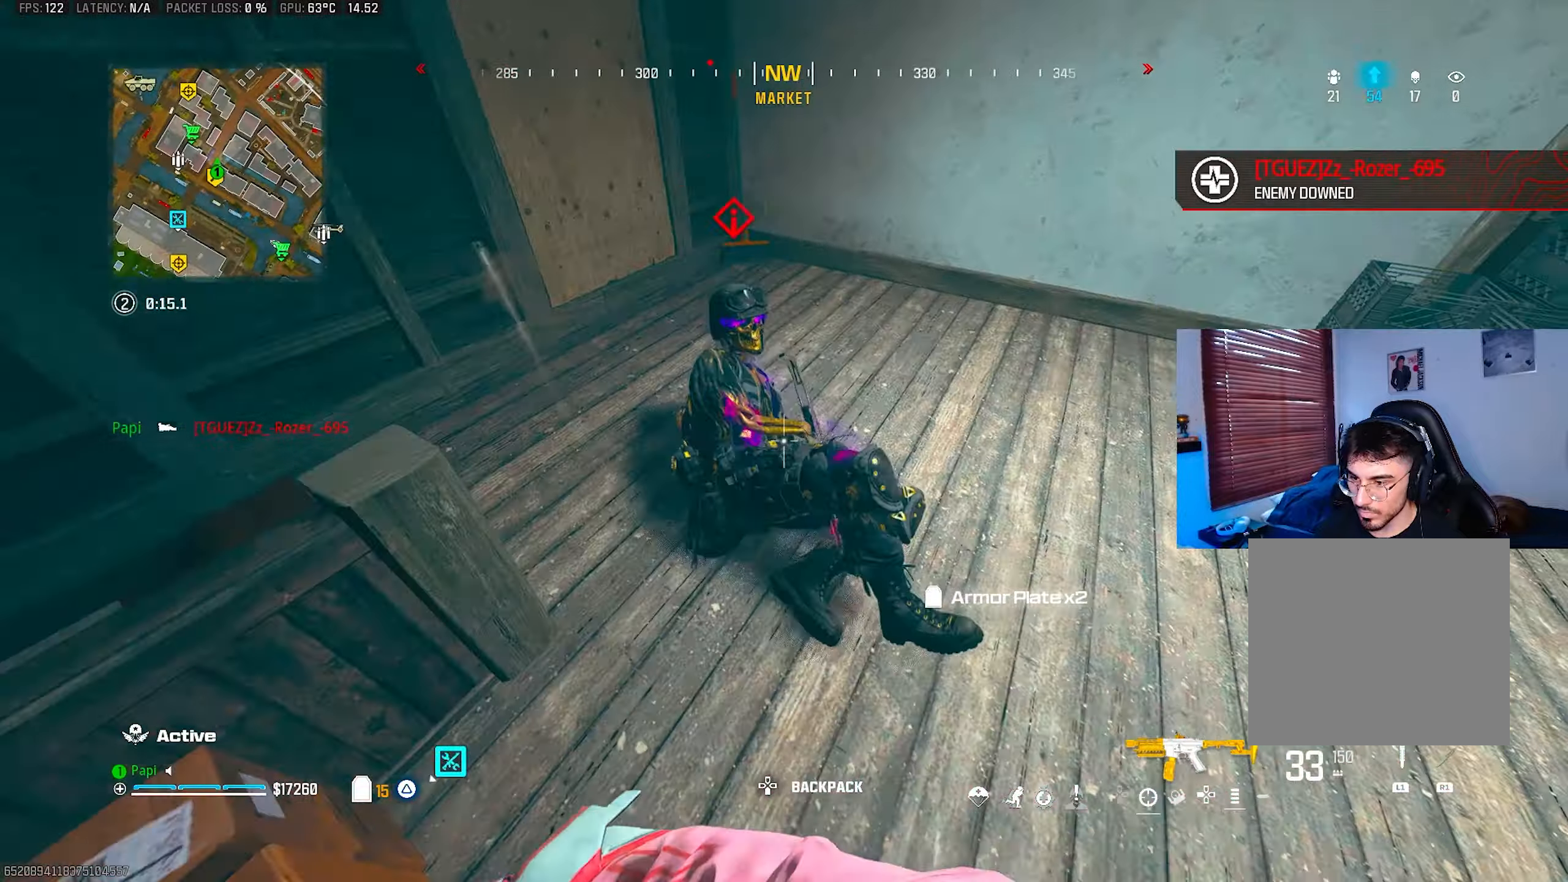
{"buttons": [], "left_stick": "left", "right_stick": "right", "events": [[50, "right_stick", "down"], [100, "R1", "down"], [167, "R1", "up"], [183, "left_stick", "center"], [250, "R1", "down"], [250, "left_stick", "right"], [267, "right_stick", "right"], [317, "R1", "up"], [333, "right_stick", "up-right"], [367, "R1", "down"], [400, "left_stick", "up-left"], [433, "right_stick", "right"], [450, "left_stick", "left"], [467, "R1", "up"]]}
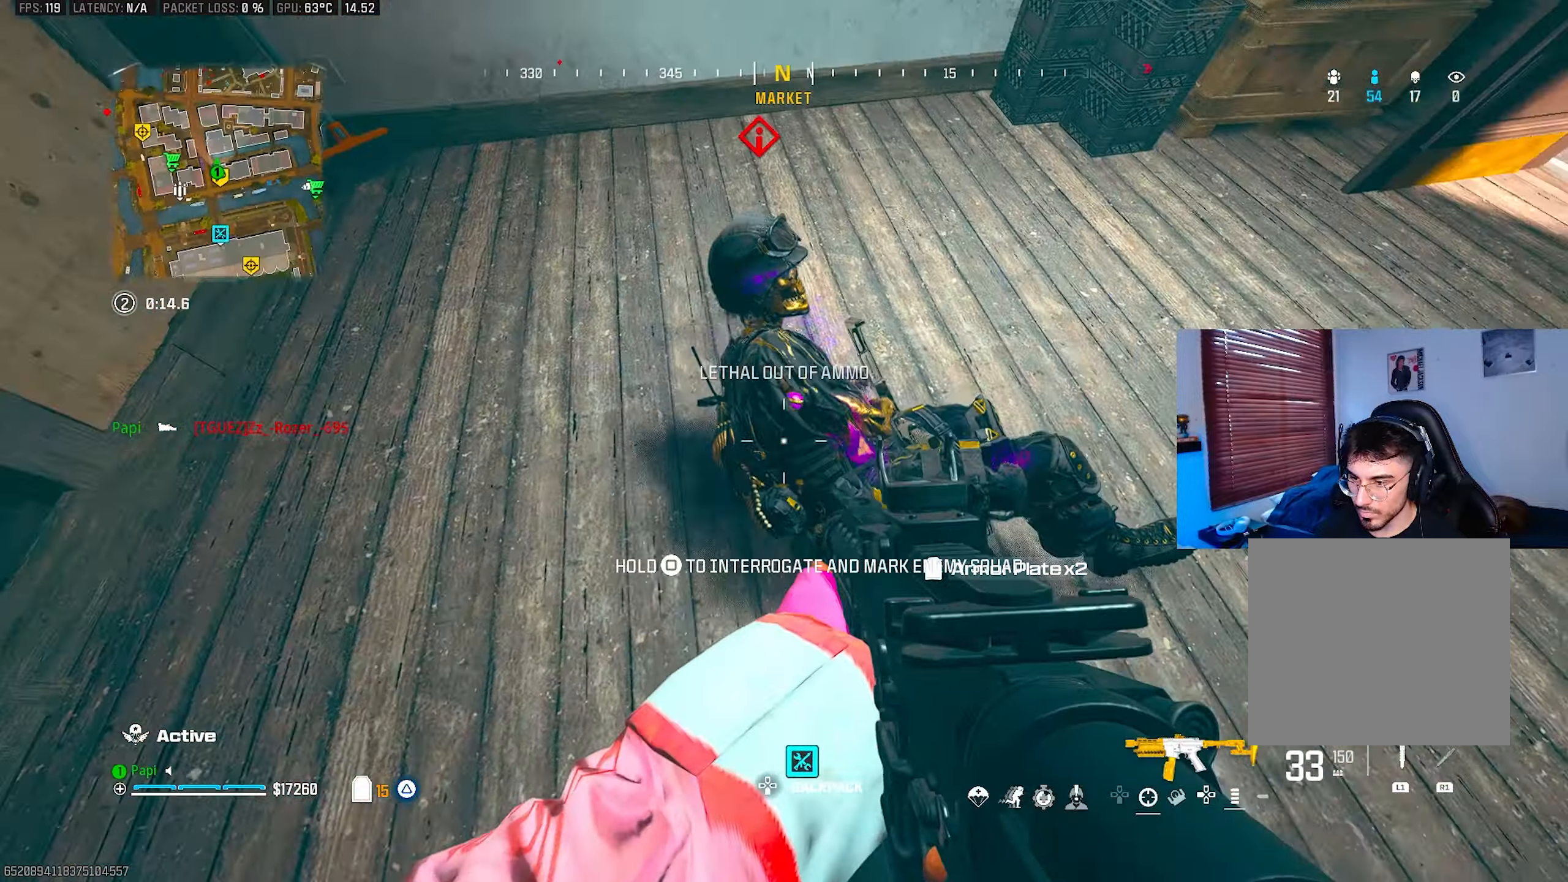
{"buttons": ["R2"], "left_stick": "down-left", "right_stick": "center", "events": [[50, "right_stick", "up-right"], [167, "left_stick", "down-left"], [183, "R2", "down"], [183, "right_stick", "center"], [233, "right_stick", "up-right"], [267, "left_stick", "down"], [450, "right_stick", "center"], [483, "left_stick", "down-left"]]}
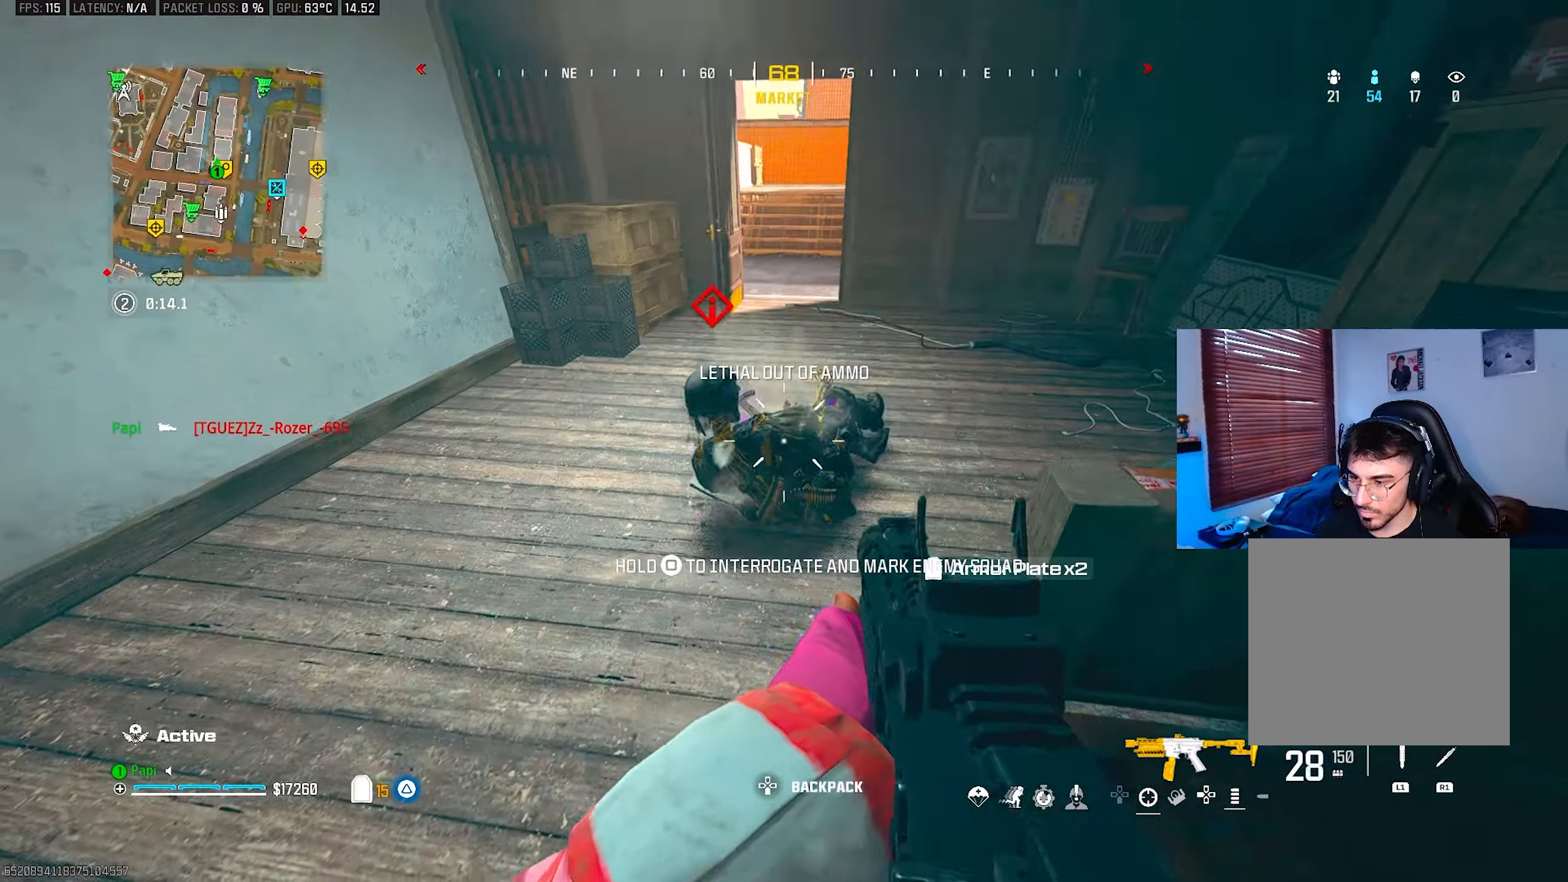
{"buttons": ["L3"], "left_stick": "up", "right_stick": "up-right", "events": [[50, "left_stick", "left"], [83, "L2", "down"], [100, "left_stick", "up-left"], [233, "L2", "up"], [233, "R2", "up"], [300, "TRIANGLE", "down"], [350, "left_stick", "up"], [367, "TRIANGLE", "up"], [367, "right_stick", "up-right"], [417, "TRIANGLE", "down"], [433, "L3", "down"], [500, "TRIANGLE", "up"]]}
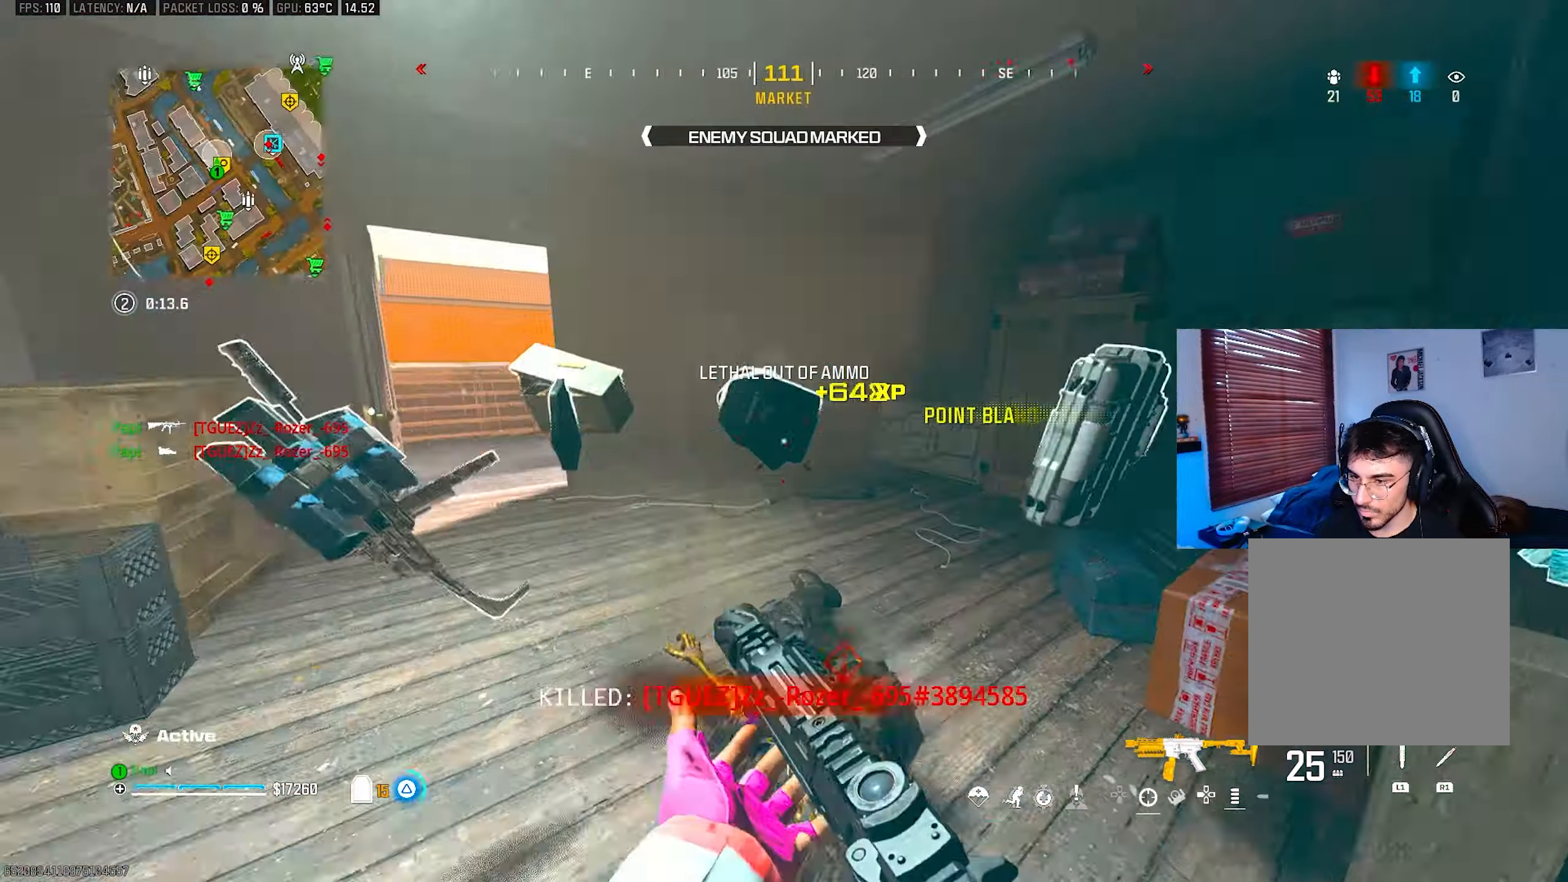
{"buttons": ["TRIANGLE"], "left_stick": "down-right", "right_stick": "center", "events": [[33, "L3", "up"], [67, "right_stick", "left"], [133, "CIRCLE", "down"], [217, "CIRCLE", "up"], [300, "R3", "down"], [300, "right_stick", "center"], [383, "R3", "up"], [417, "left_stick", "down-right"], [500, "TRIANGLE", "down"]]}
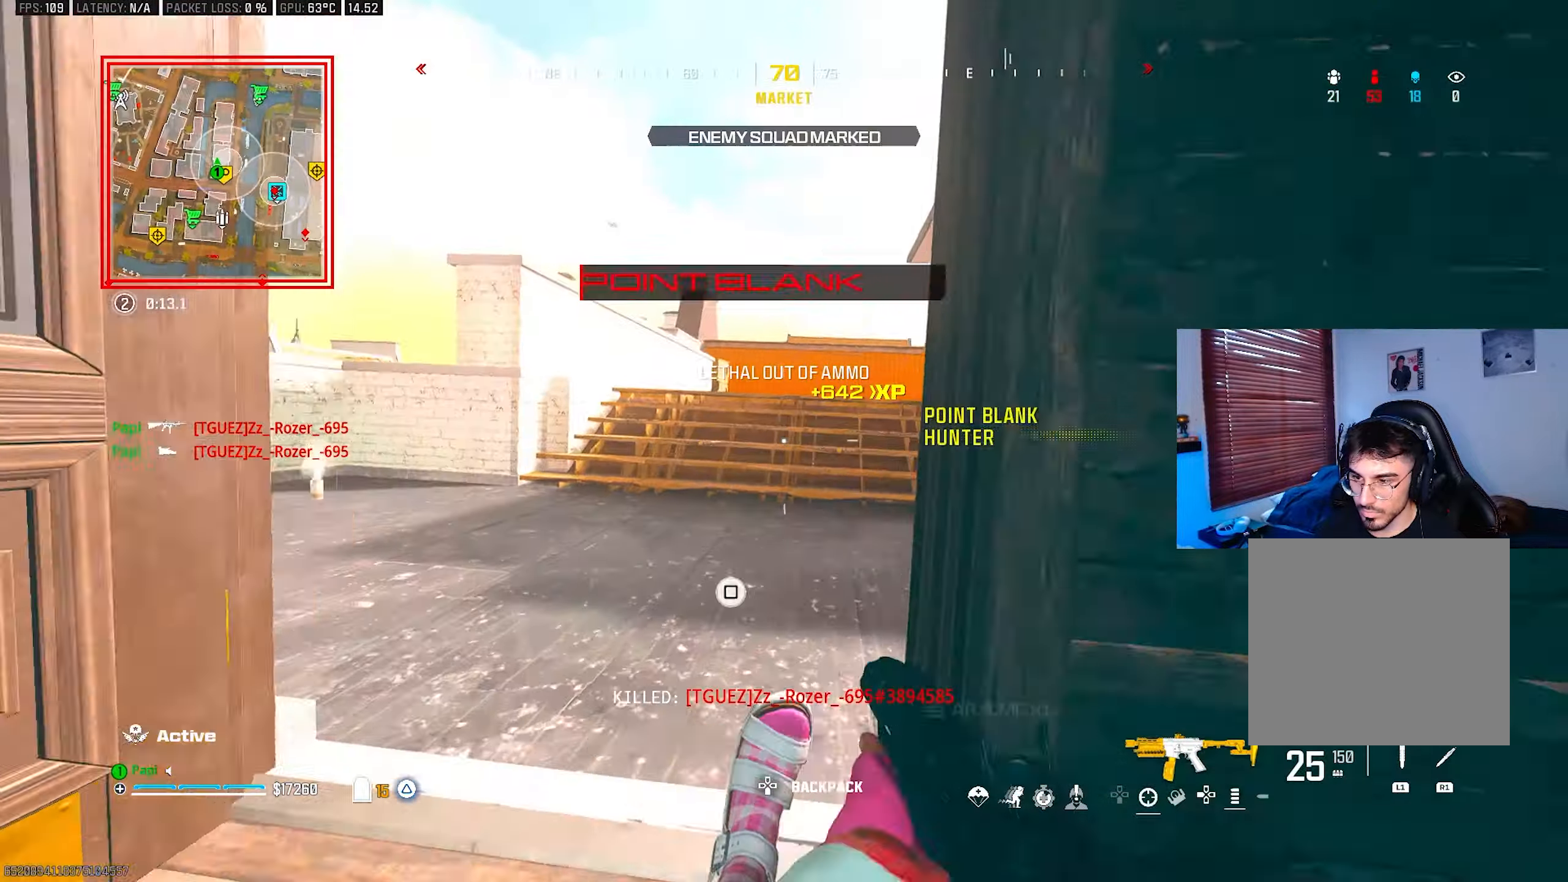
{"buttons": [], "left_stick": "up-right", "right_stick": "down-right", "events": [[50, "TRIANGLE", "up"], [50, "left_stick", "down-left"], [100, "right_stick", "up-right"], [117, "TRIANGLE", "down"], [133, "left_stick", "left"], [183, "TRIANGLE", "up"], [267, "TRIANGLE", "down"], [317, "TRIANGLE", "up"], [317, "right_stick", "center"], [350, "left_stick", "down-right"], [367, "right_stick", "right"], [400, "TRIANGLE", "down"], [467, "TRIANGLE", "up"], [483, "right_stick", "down-right"], [500, "left_stick", "up-right"]]}